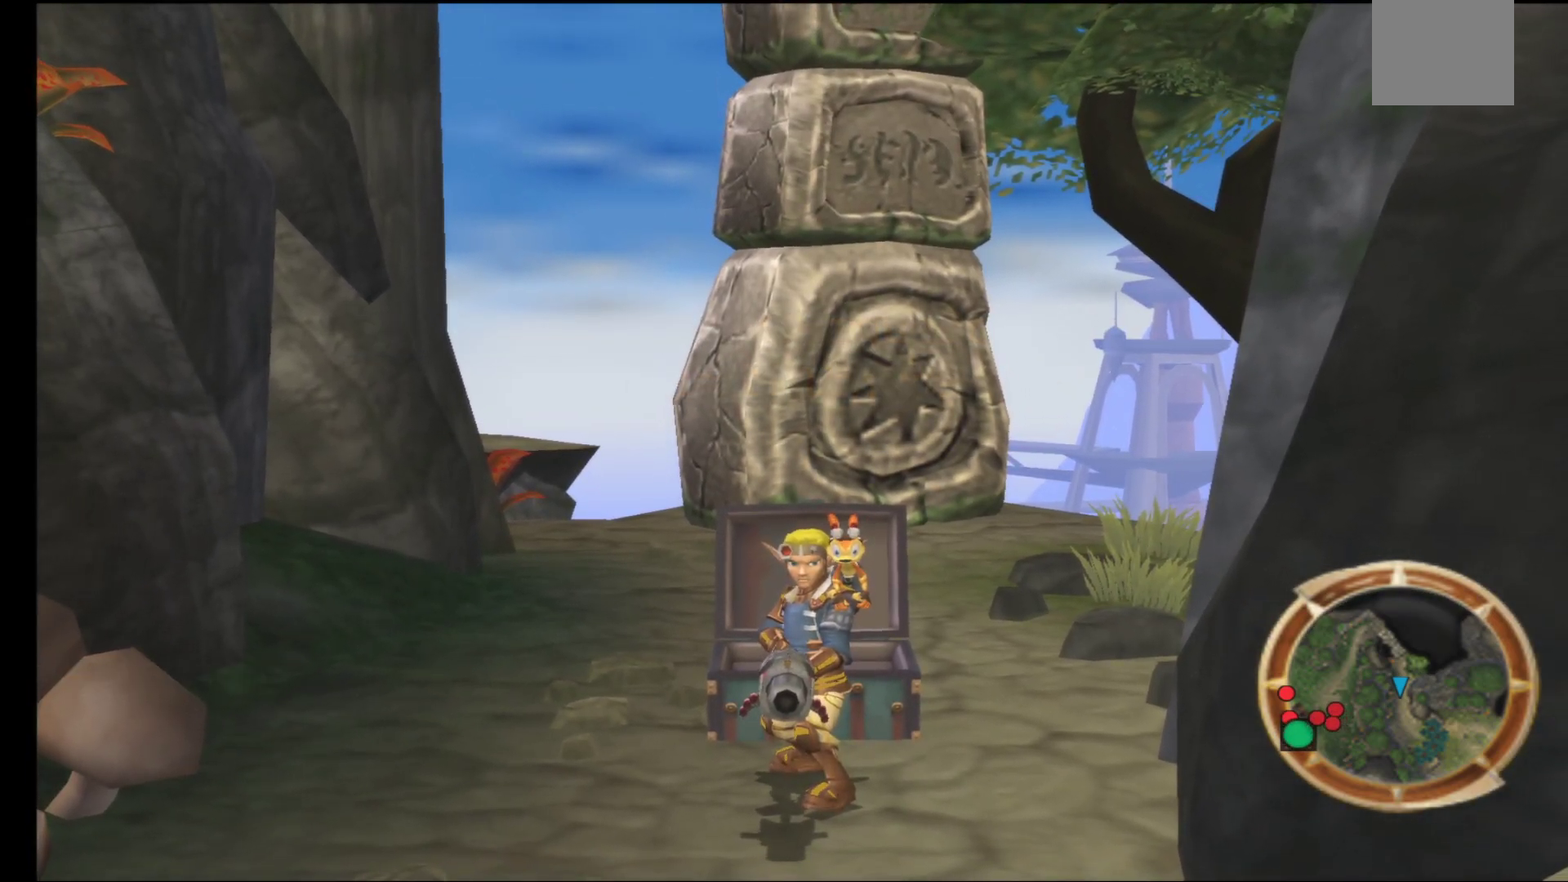
Gameplay with a controller (Xbox layout); each line is a JSON object with the inputs held at the frame after it. "events" lists button and stick changes between this image and that frame as [ms after this image, input, new state], when the widget could be followed in between.
{"buttons": [], "left_stick": "up", "right_stick": "center", "events": [[133, "left_stick", "up-left"], [450, "left_stick", "up"]]}
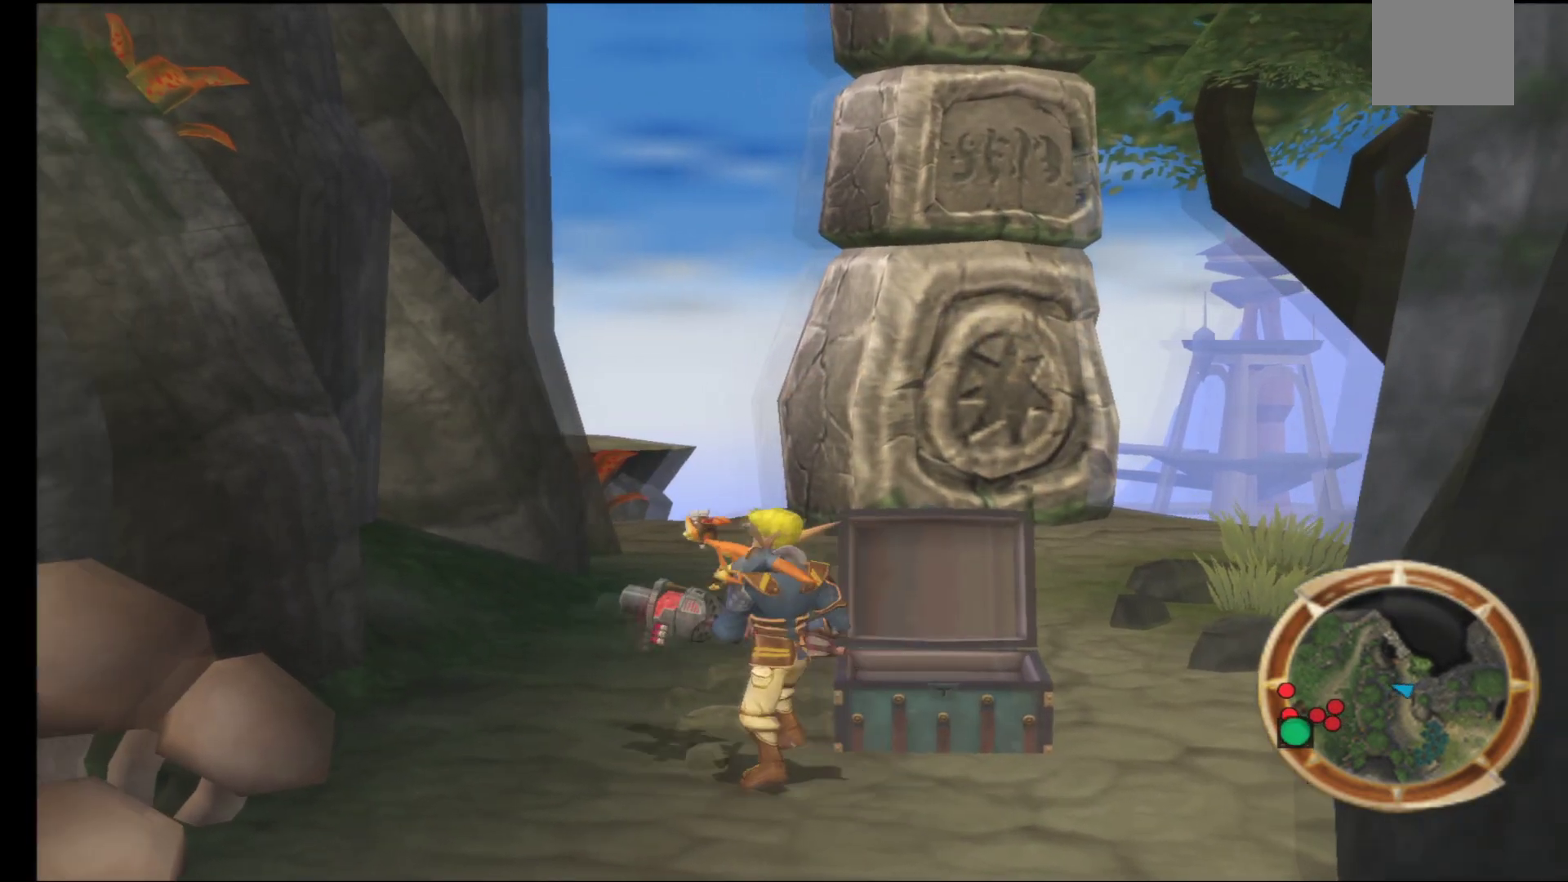
{"buttons": [], "left_stick": "center", "right_stick": "center", "events": [[117, "left_stick", "up-right"], [267, "left_stick", "center"]]}
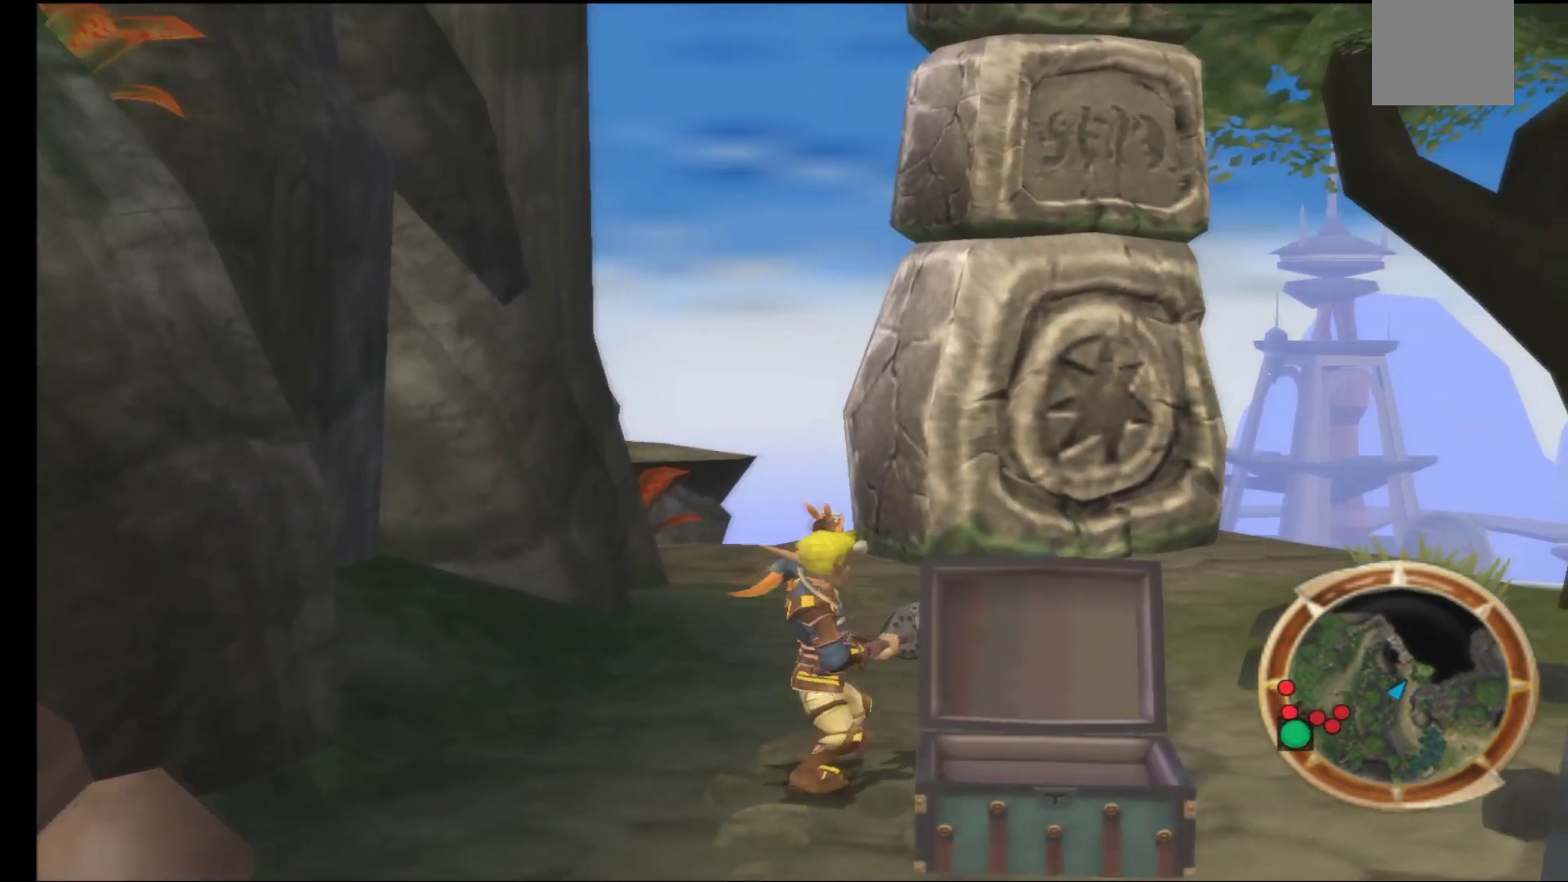
{"buttons": [], "left_stick": "up-right", "right_stick": "center", "events": [[400, "left_stick", "up-right"]]}
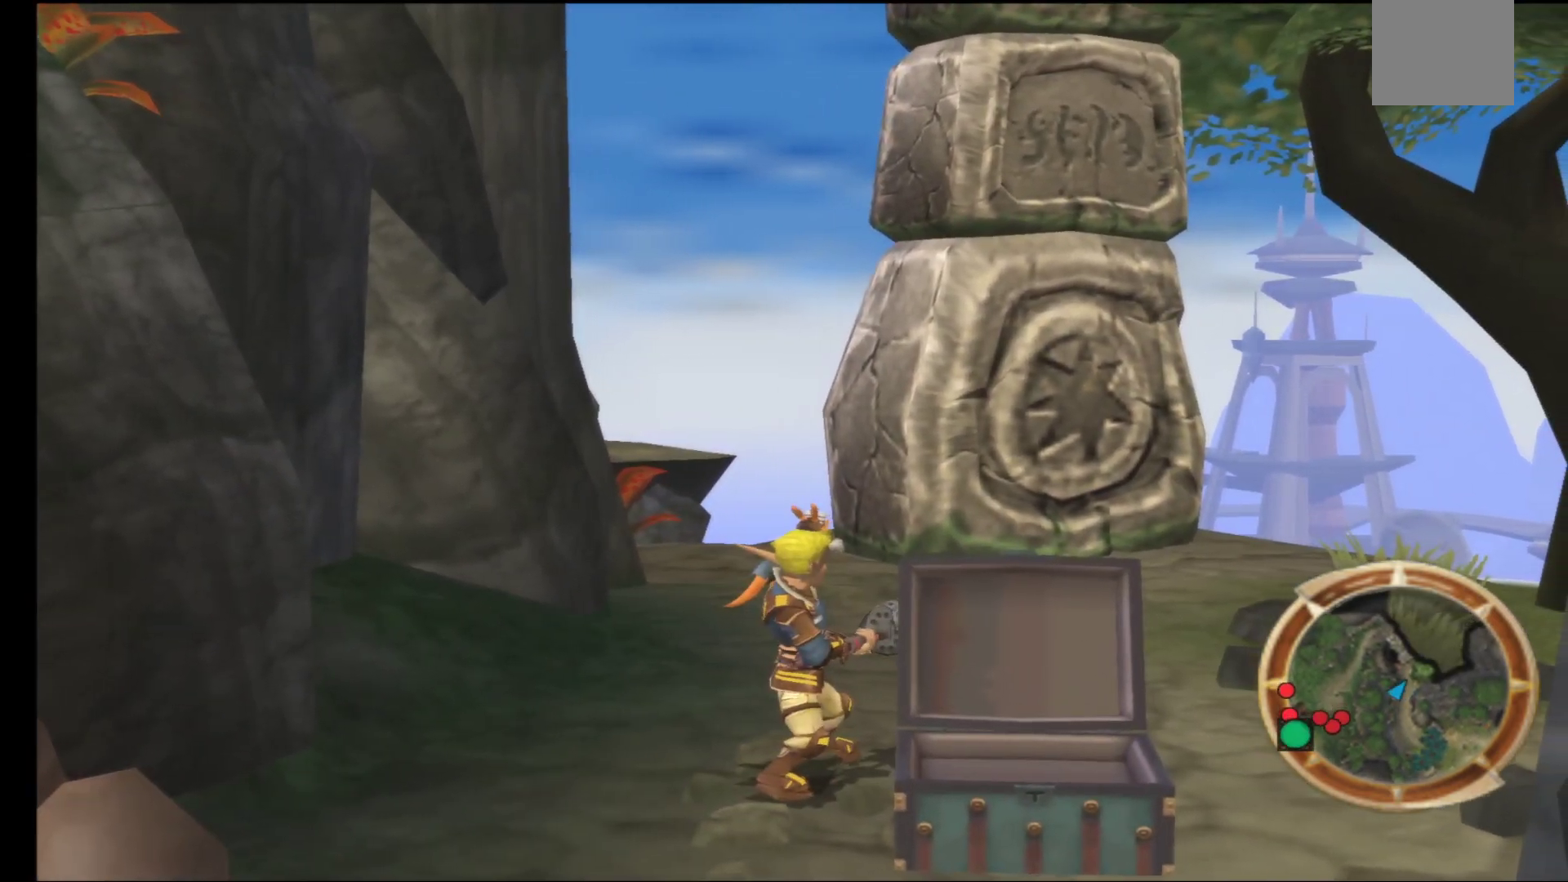
{"buttons": [], "left_stick": "up", "right_stick": "center", "events": [[483, "left_stick", "up"]]}
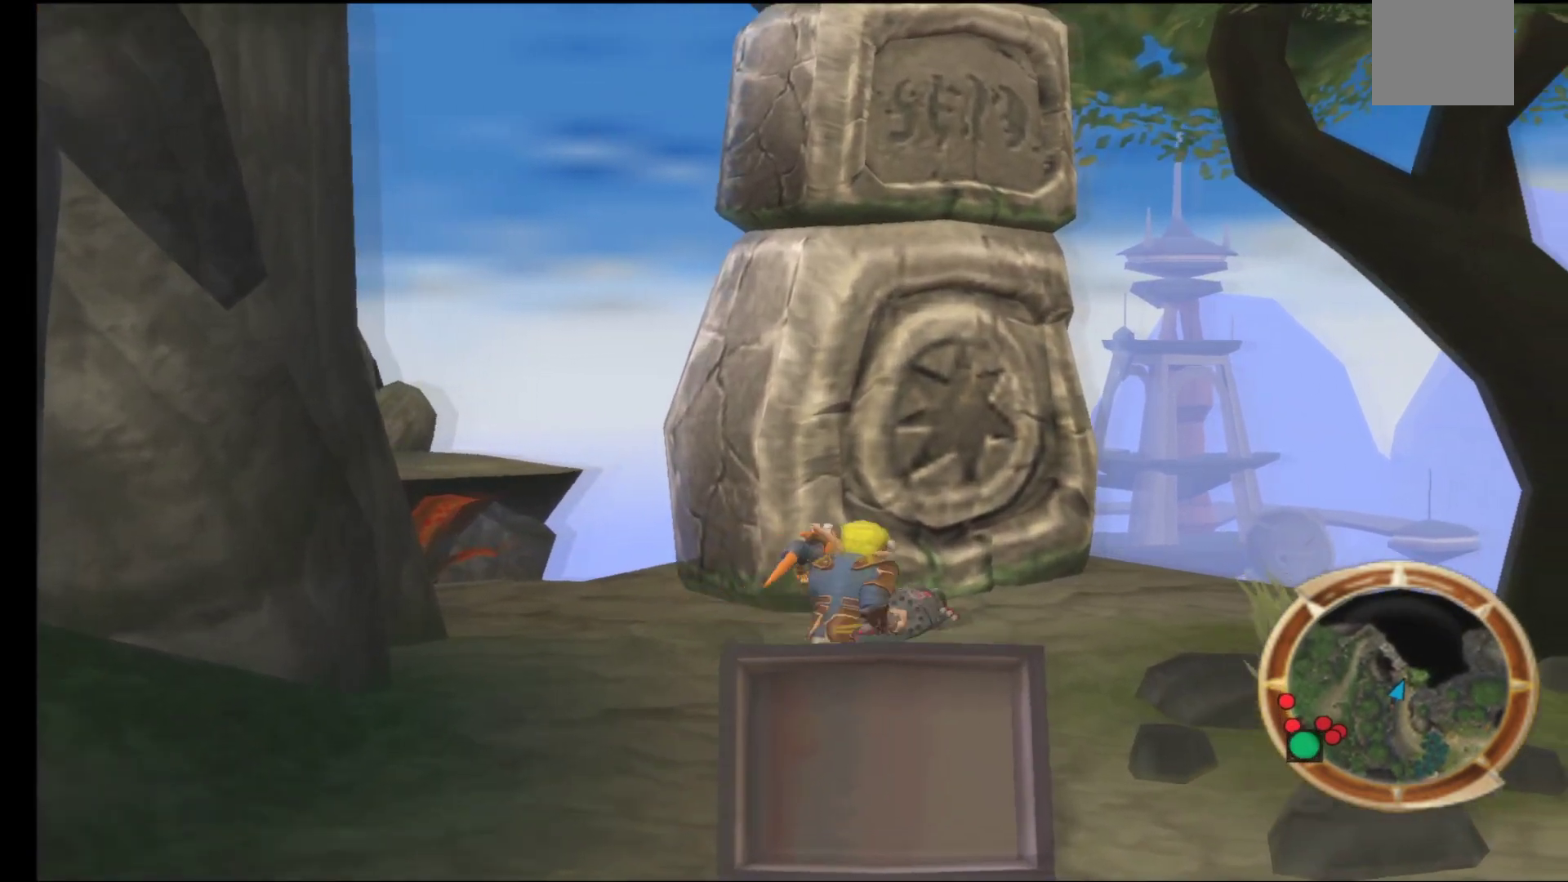
{"buttons": [], "left_stick": "center", "right_stick": "center", "events": [[250, "left_stick", "center"]]}
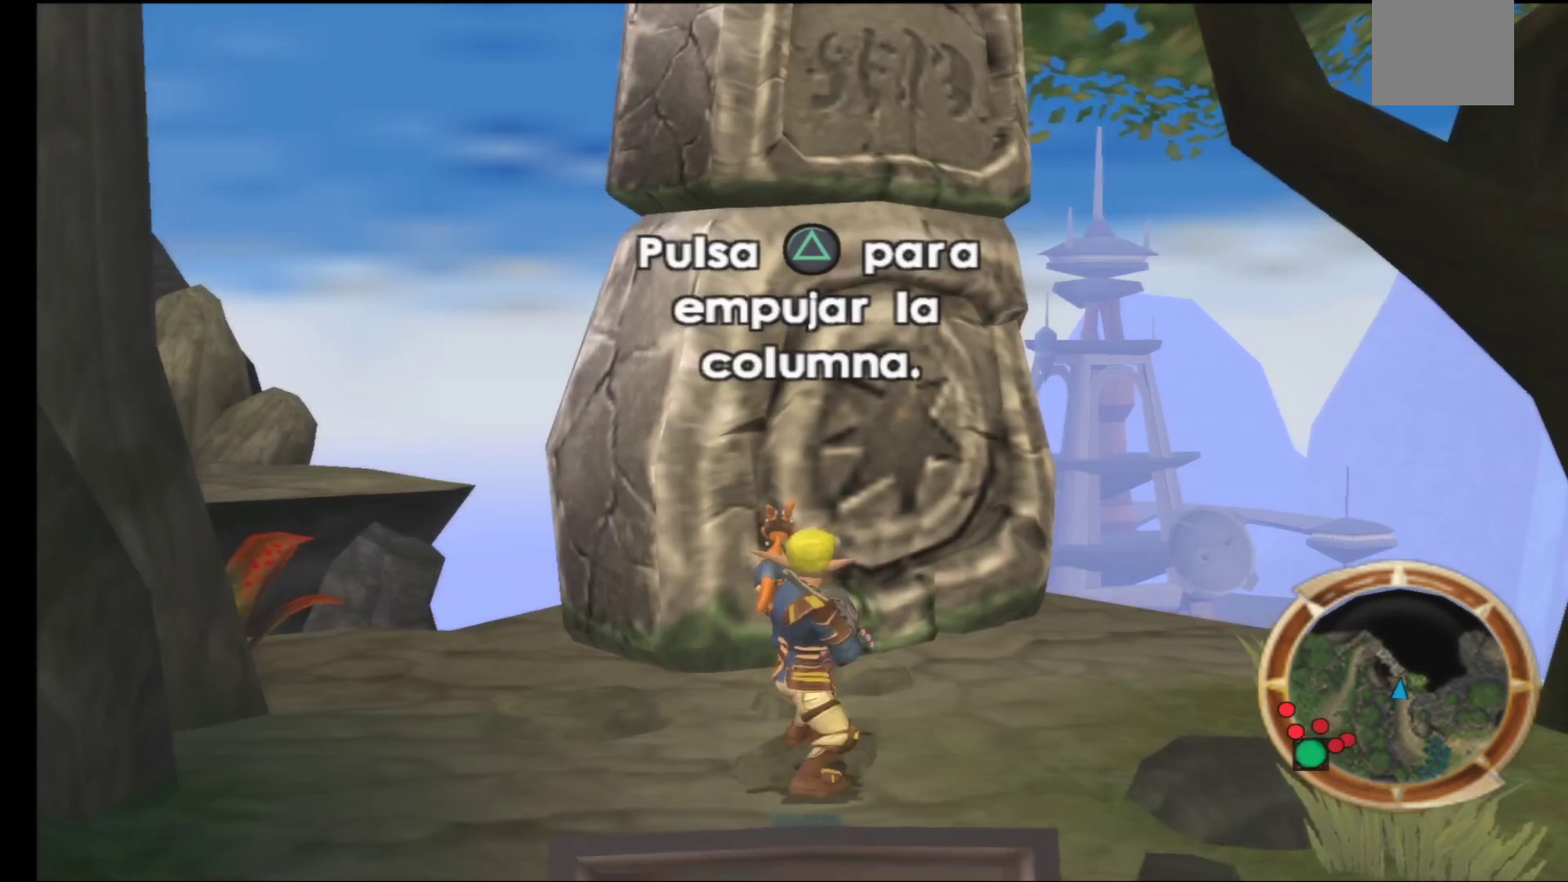
{"buttons": [], "left_stick": "center", "right_stick": "center", "events": []}
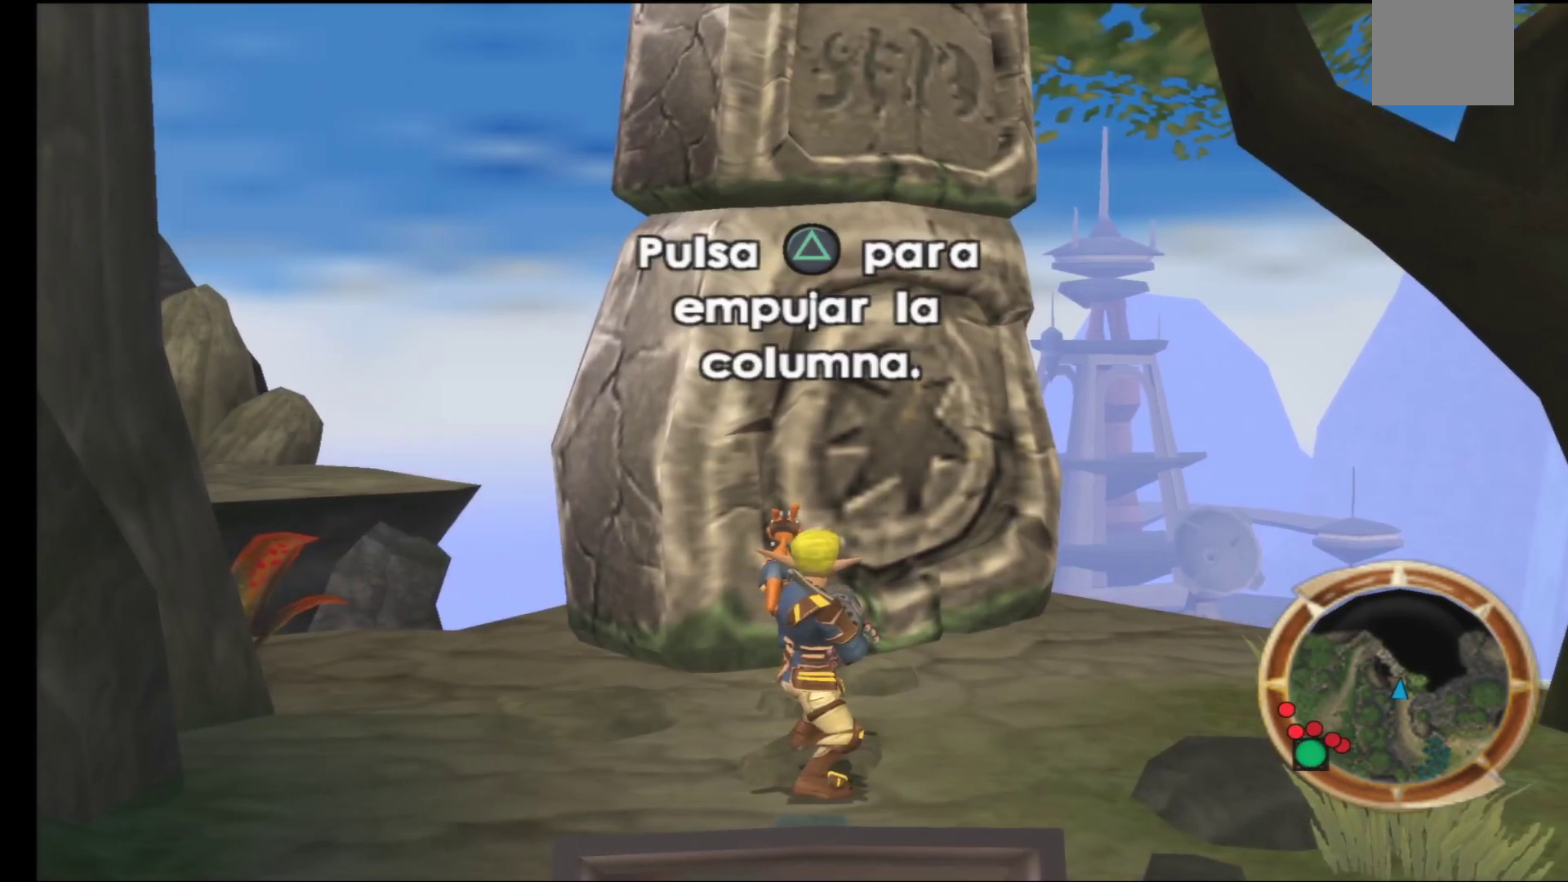
{"buttons": ["Y"], "left_stick": "center", "right_stick": "center", "events": [[150, "Y", "down"], [250, "Y", "up"], [367, "Y", "down"]]}
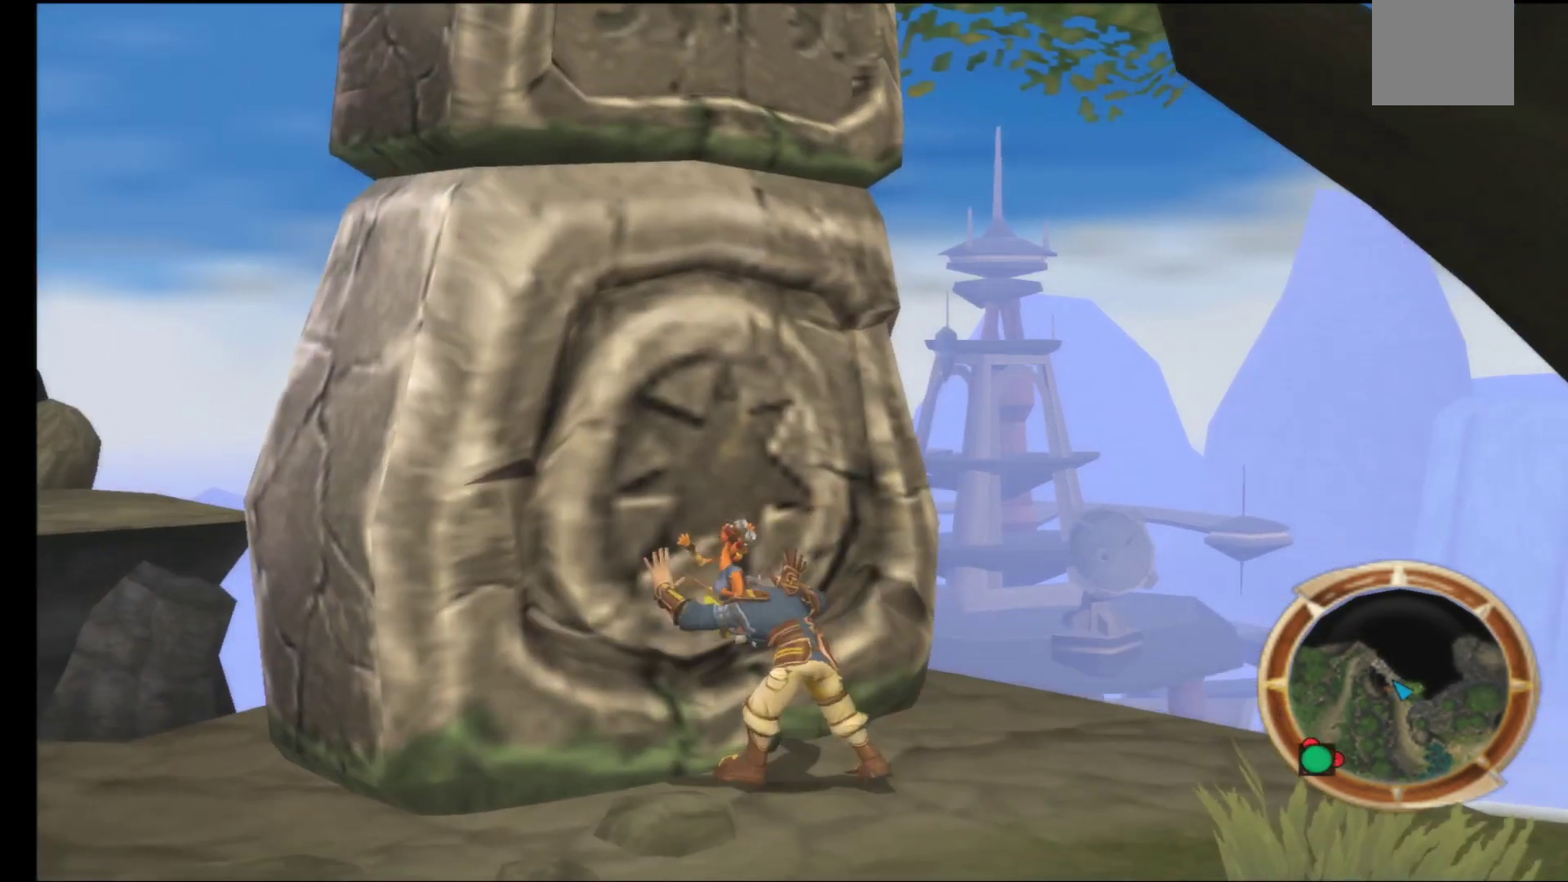
{"buttons": [], "left_stick": "center", "right_stick": "center", "events": [[50, "Y", "up"]]}
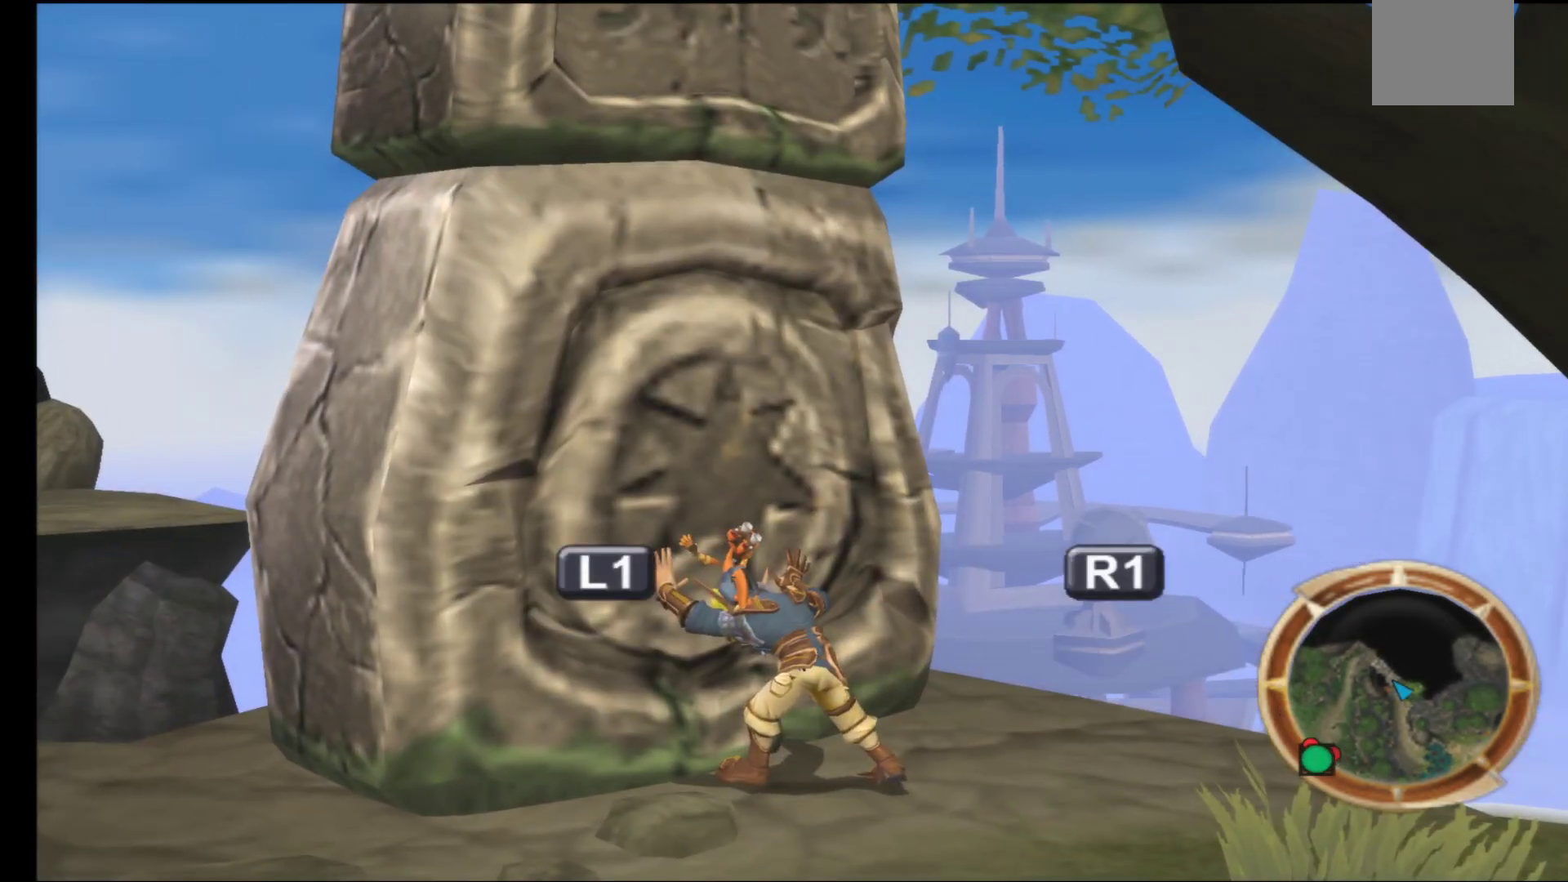
{"buttons": [], "left_stick": "center", "right_stick": "center", "events": [[17, "L1", "down"], [17, "R1", "down"], [100, "R1", "up"], [117, "L1", "up"], [200, "R1", "down"], [233, "L1", "down"], [267, "R1", "up"], [317, "L1", "up"], [383, "R1", "down"], [417, "L1", "down"], [417, "R1", "up"], [500, "L1", "up"]]}
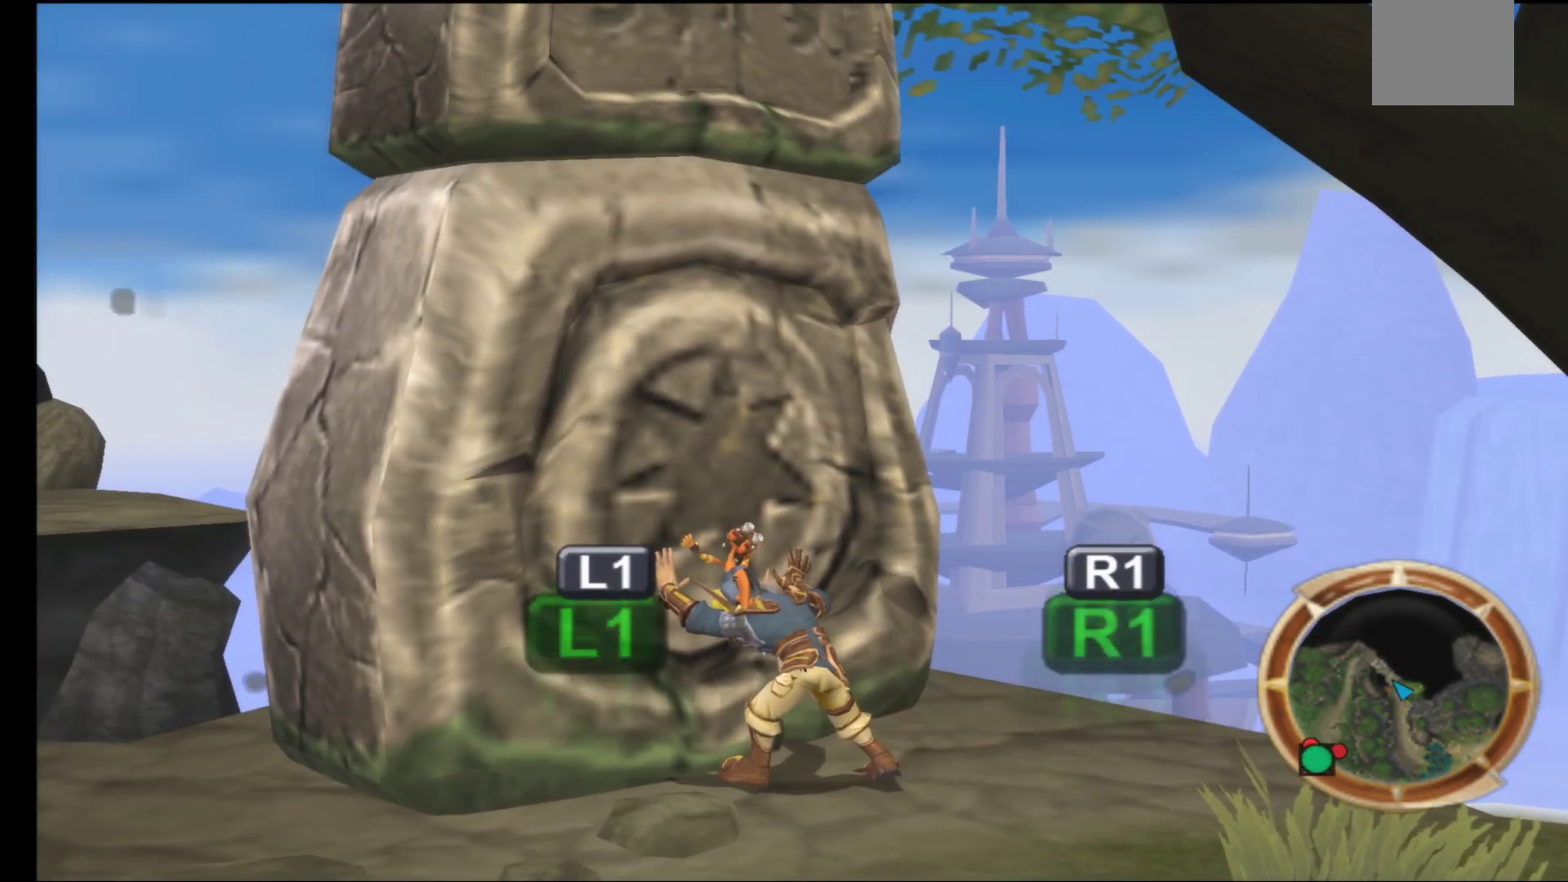
{"buttons": ["L1", "R1"], "left_stick": "center", "right_stick": "center", "events": [[33, "R1", "down"], [83, "R1", "up"], [117, "L1", "down"], [167, "R1", "down"], [217, "L1", "up"], [250, "R1", "up"], [317, "L1", "down"], [333, "R1", "down"], [400, "L1", "up"], [417, "R1", "up"], [500, "L1", "down"], [500, "R1", "down"]]}
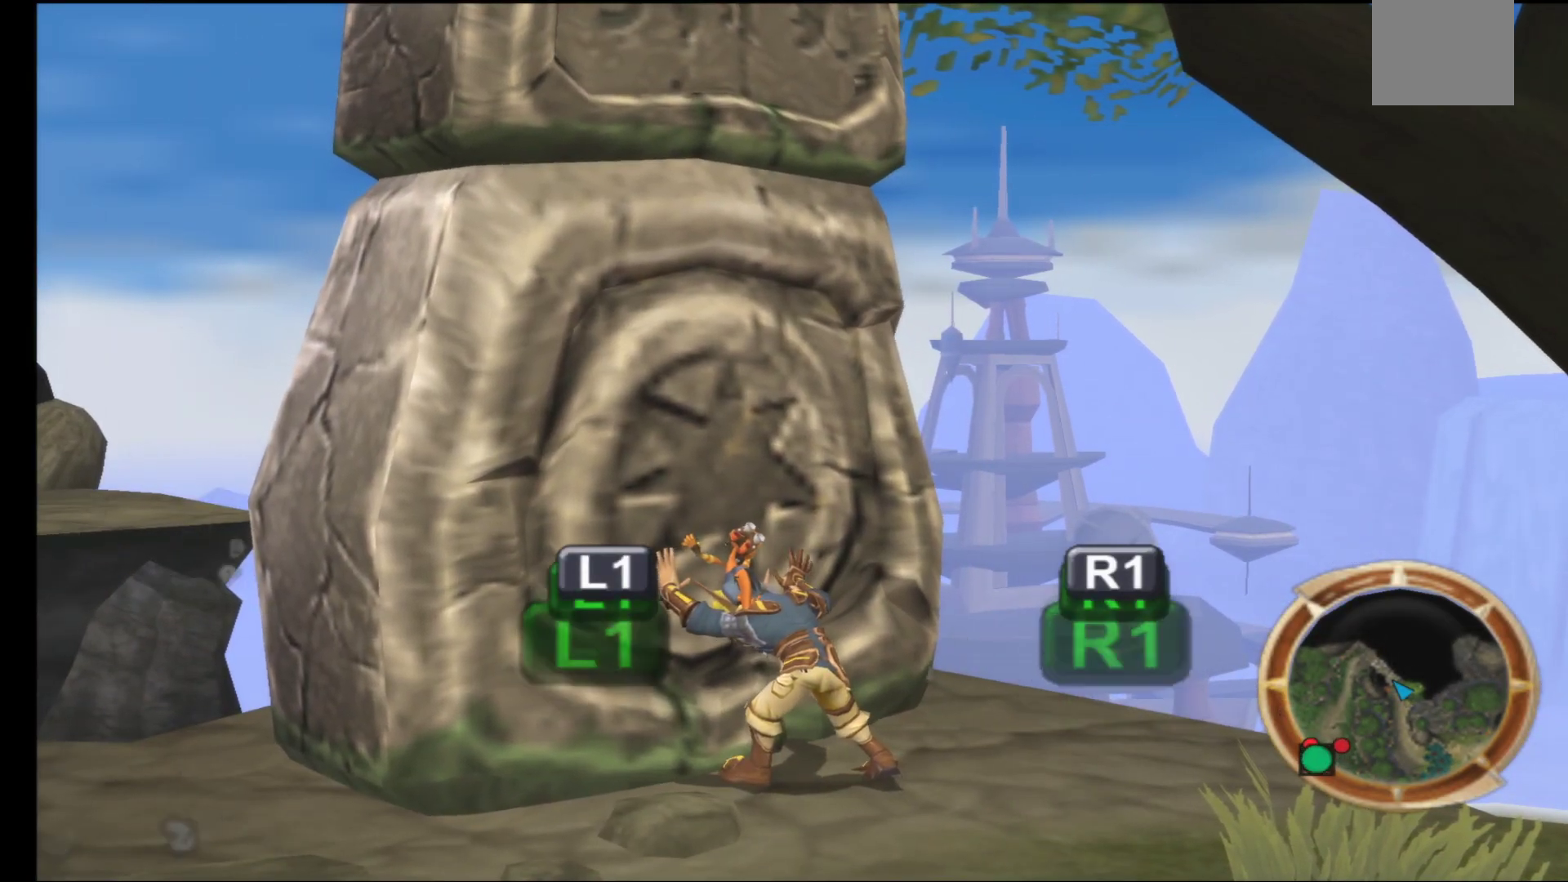
{"buttons": [], "left_stick": "center", "right_stick": "center", "events": [[83, "R1", "up"], [100, "L1", "up"], [167, "R1", "down"], [200, "L1", "down"], [267, "R1", "up"], [283, "L1", "up"], [350, "R1", "down"], [383, "L1", "down"], [450, "R1", "up"], [467, "L1", "up"]]}
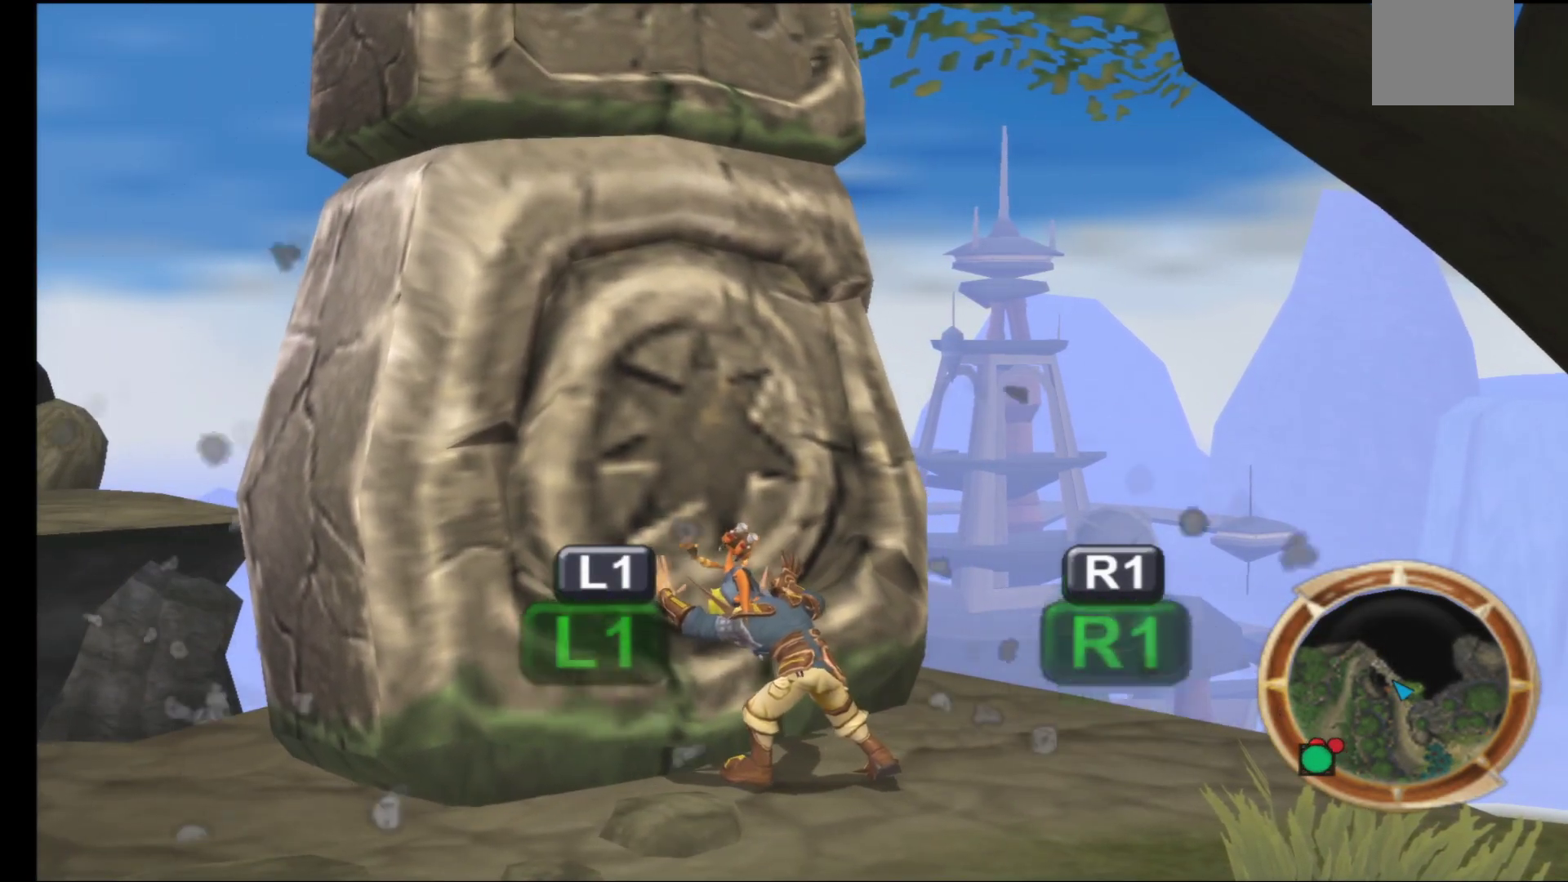
{"buttons": [], "left_stick": "center", "right_stick": "center", "events": [[33, "R1", "down"], [50, "L1", "down"], [117, "R1", "up"], [133, "L1", "up"], [183, "R1", "down"], [233, "L1", "down"], [283, "R1", "up"], [317, "L1", "up"], [350, "R1", "down"], [417, "L1", "down"], [467, "R1", "up"], [500, "L1", "up"]]}
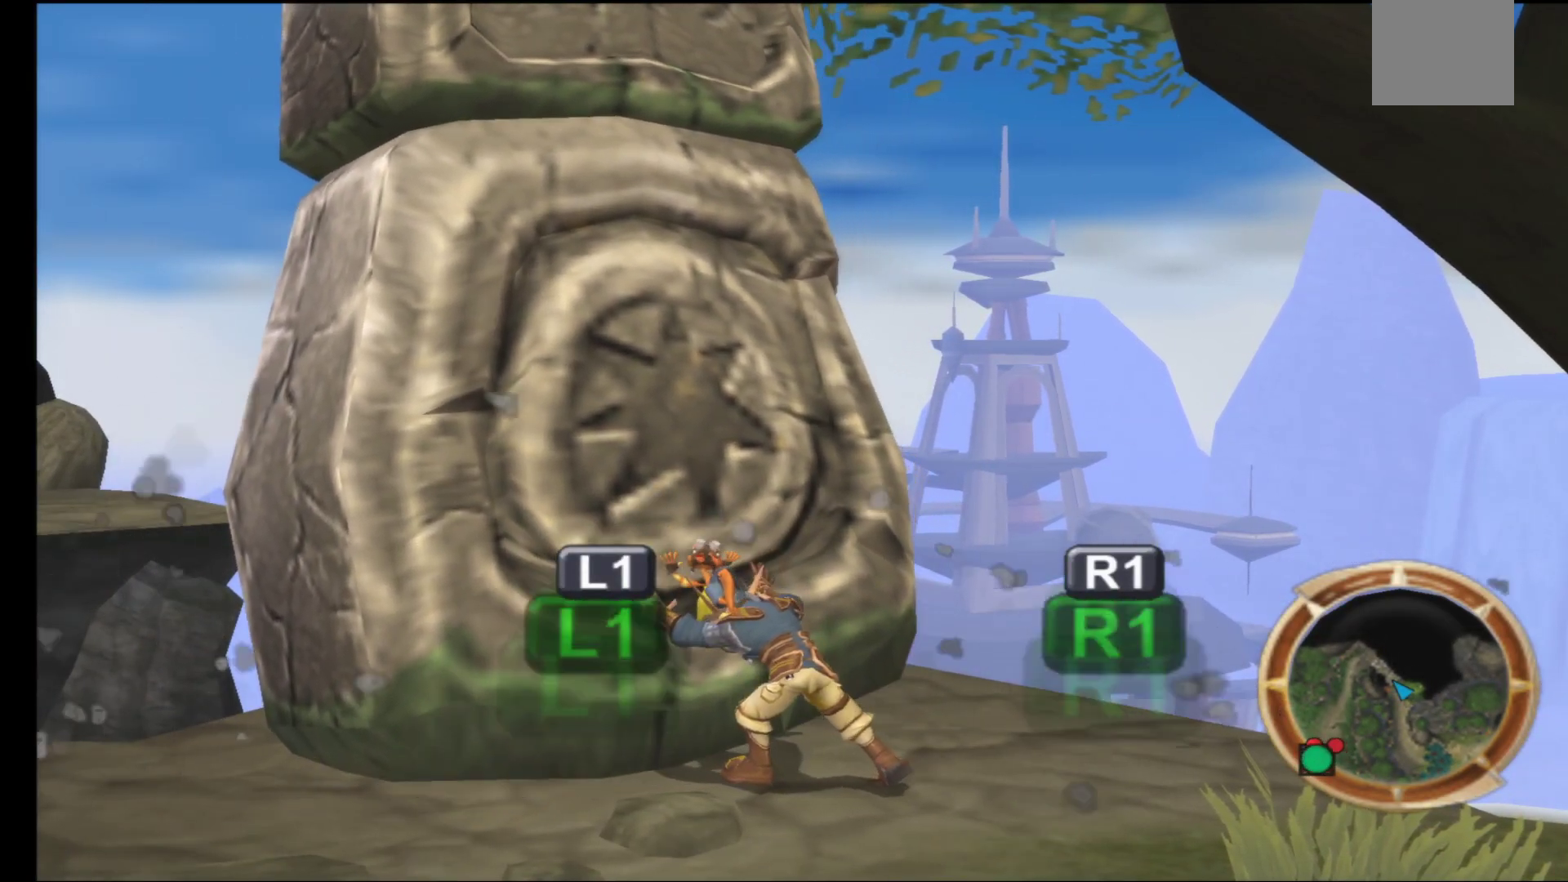
{"buttons": ["L1", "R1"], "left_stick": "center", "right_stick": "center", "events": [[50, "R1", "down"], [83, "L1", "down"], [150, "R1", "up"], [167, "L1", "up"], [250, "R1", "down"], [267, "L1", "down"], [333, "R1", "up"], [367, "L1", "up"], [433, "R1", "down"], [467, "L1", "down"]]}
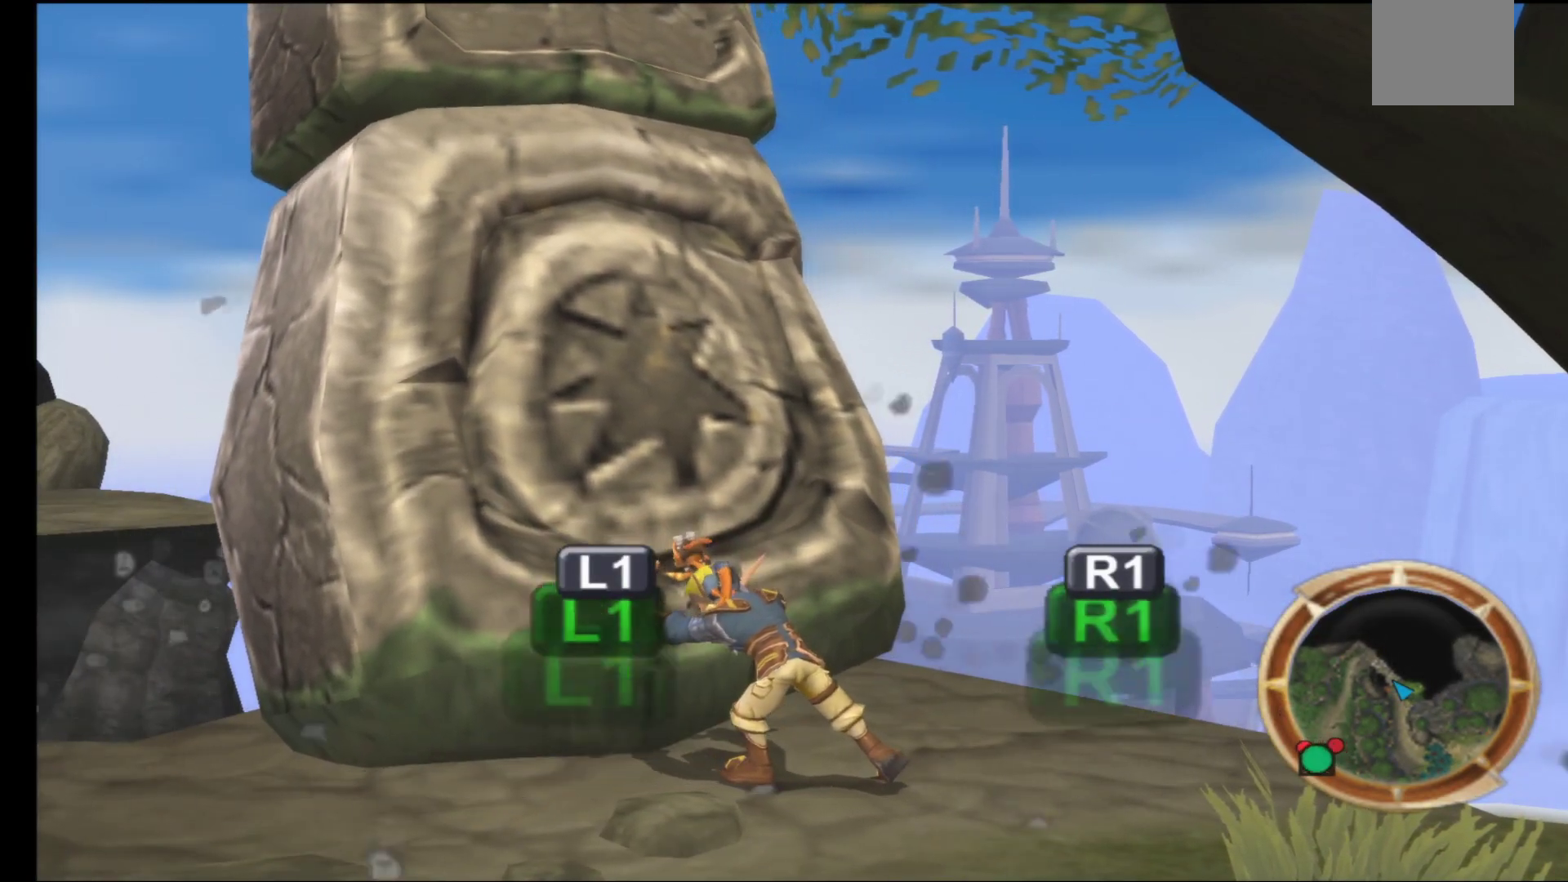
{"buttons": [], "left_stick": "center", "right_stick": "center", "events": [[17, "R1", "up"], [67, "L1", "up"], [100, "R1", "down"], [167, "L1", "down"], [183, "R1", "up"], [250, "L1", "up"], [267, "R1", "down"], [333, "R1", "up"], [350, "L1", "down"], [417, "R1", "down"], [467, "L1", "up"], [500, "R1", "up"]]}
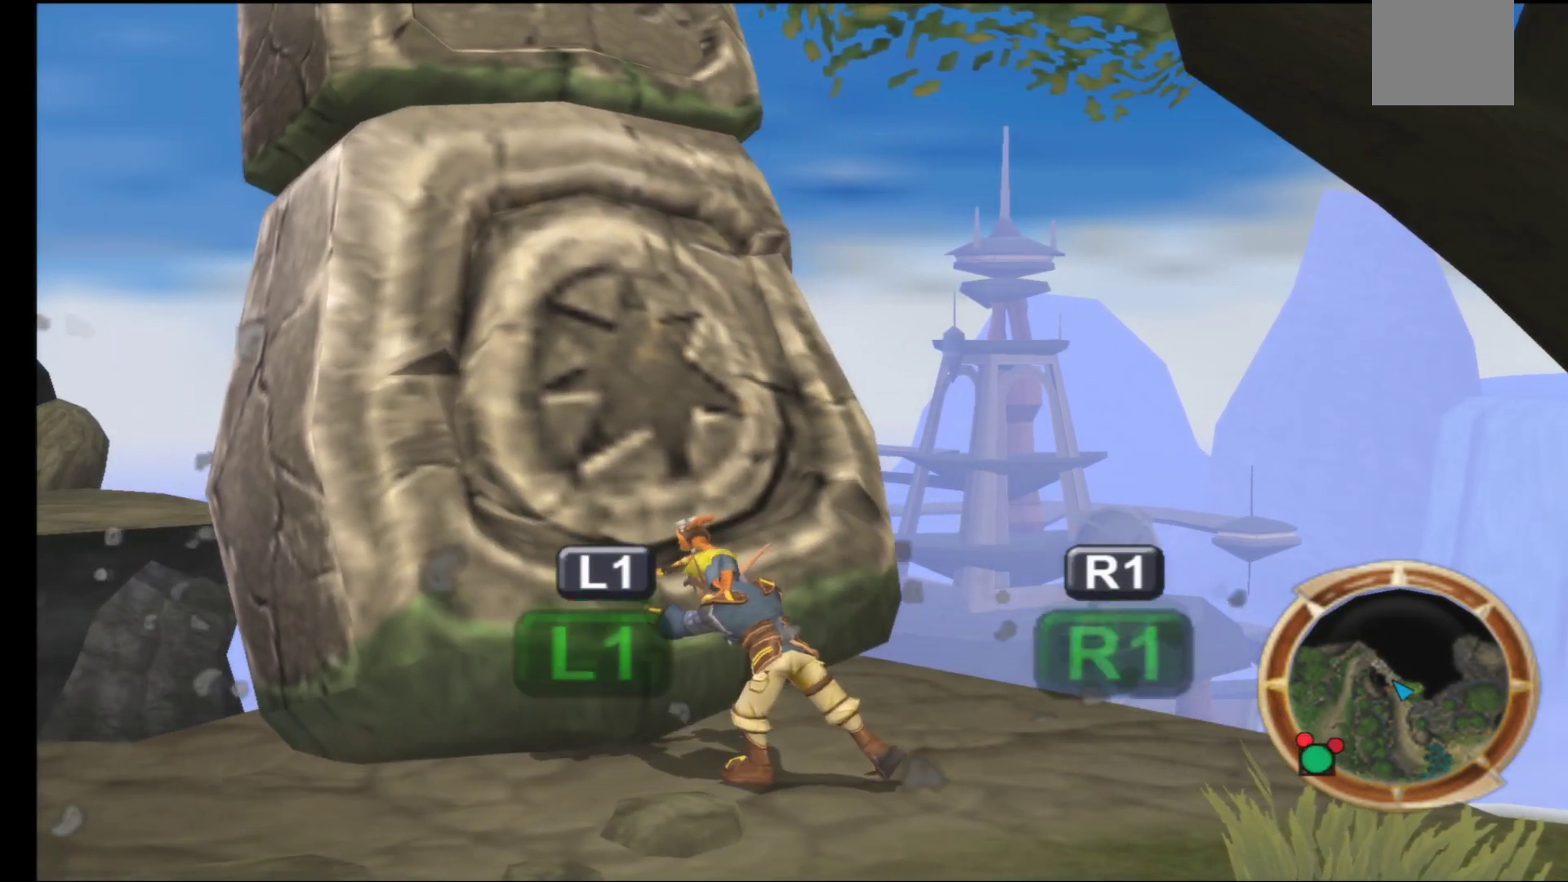
{"buttons": ["L1", "R1"], "left_stick": "center", "right_stick": "center", "events": [[83, "L1", "down"], [83, "R1", "down"], [167, "R1", "up"], [183, "L1", "up"], [267, "R1", "down"], [283, "L1", "down"], [367, "R1", "up"], [400, "L1", "up"], [450, "R1", "down"], [483, "L1", "down"]]}
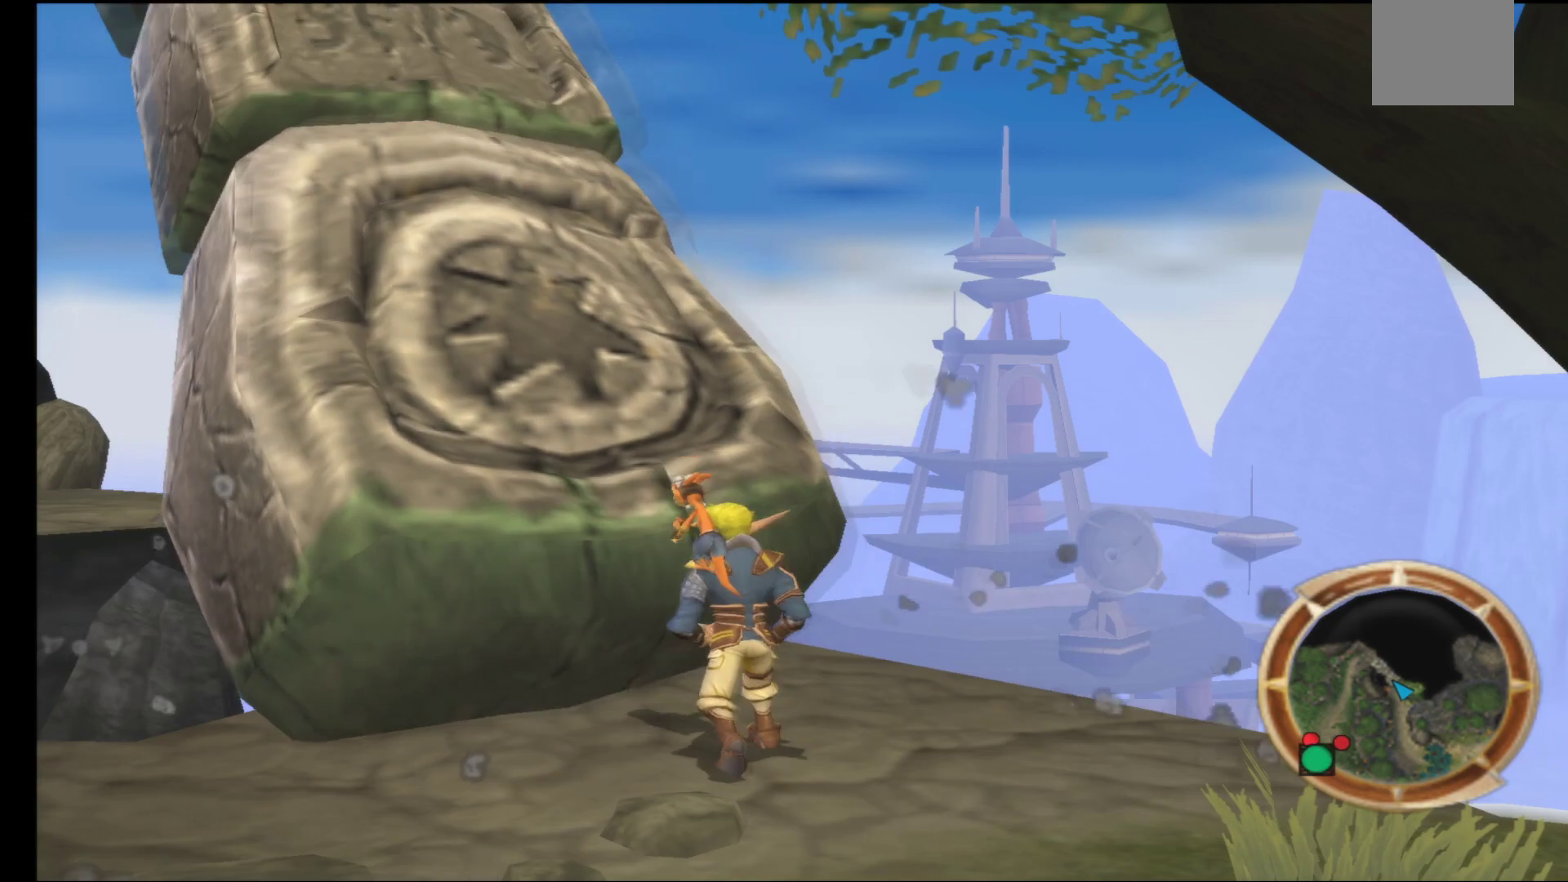
{"buttons": [], "left_stick": "center", "right_stick": "center", "events": [[33, "R1", "up"], [67, "L1", "up"]]}
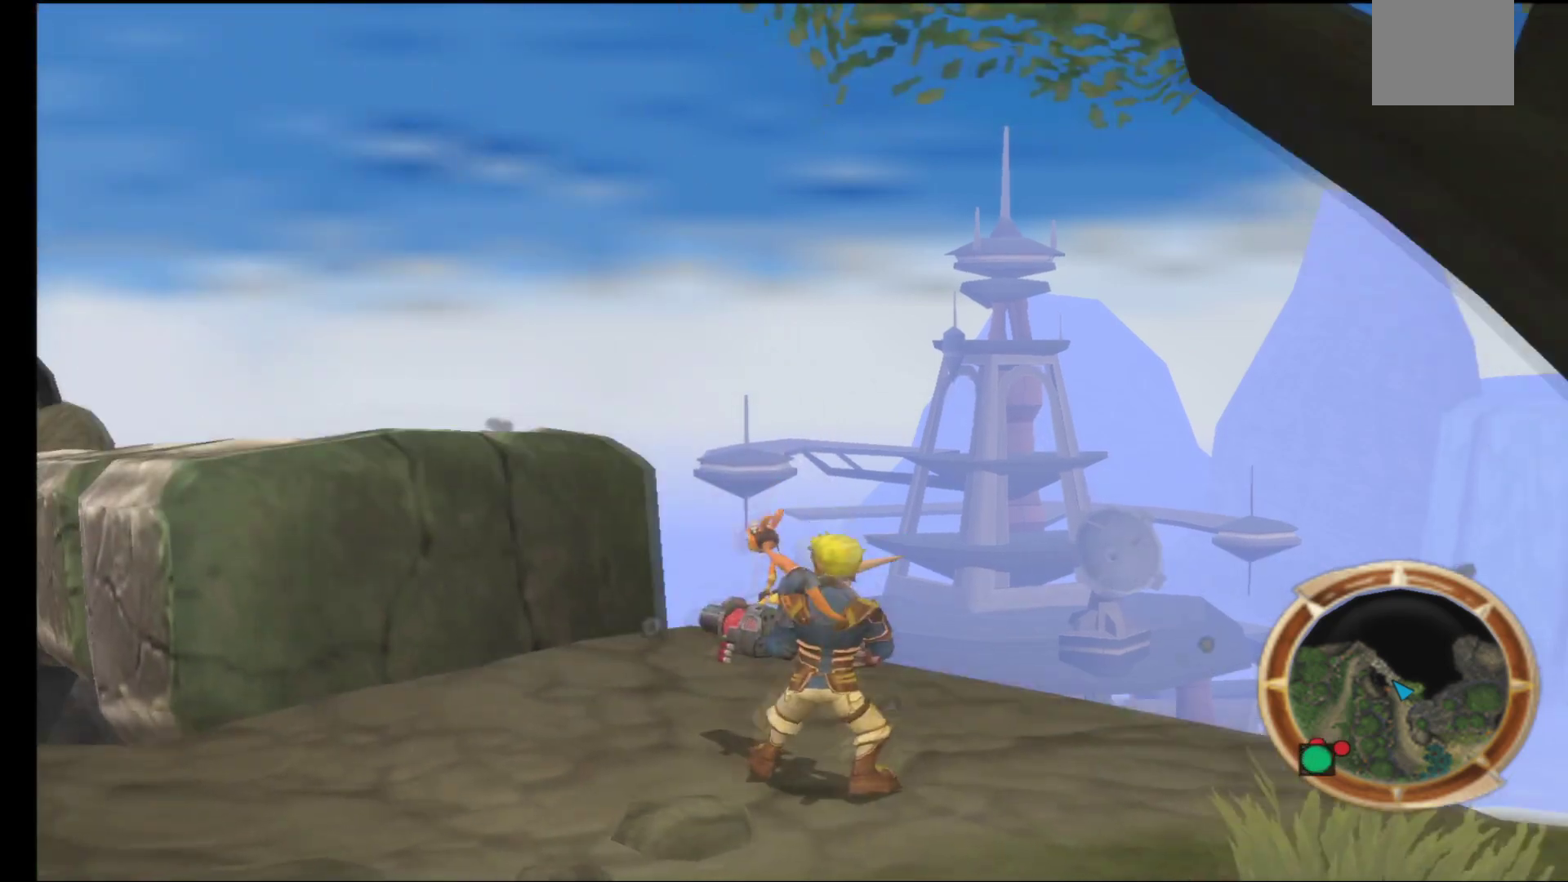
{"buttons": [], "left_stick": "center", "right_stick": "center", "events": [[33, "right_stick", "left"], [433, "right_stick", "center"]]}
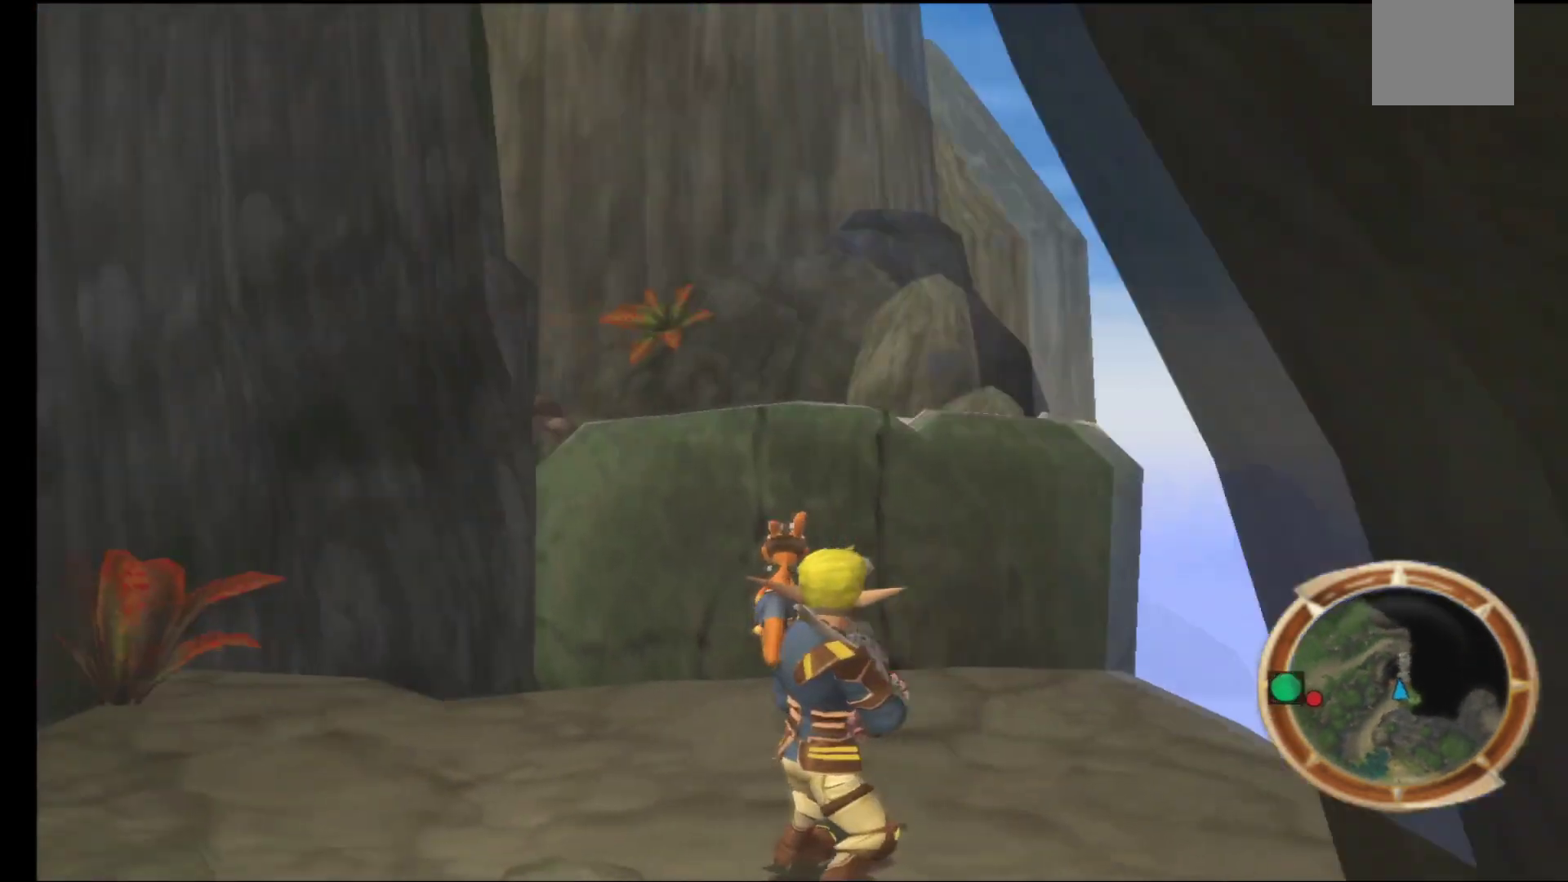
{"buttons": [], "left_stick": "up", "right_stick": "center", "events": [[167, "left_stick", "up"]]}
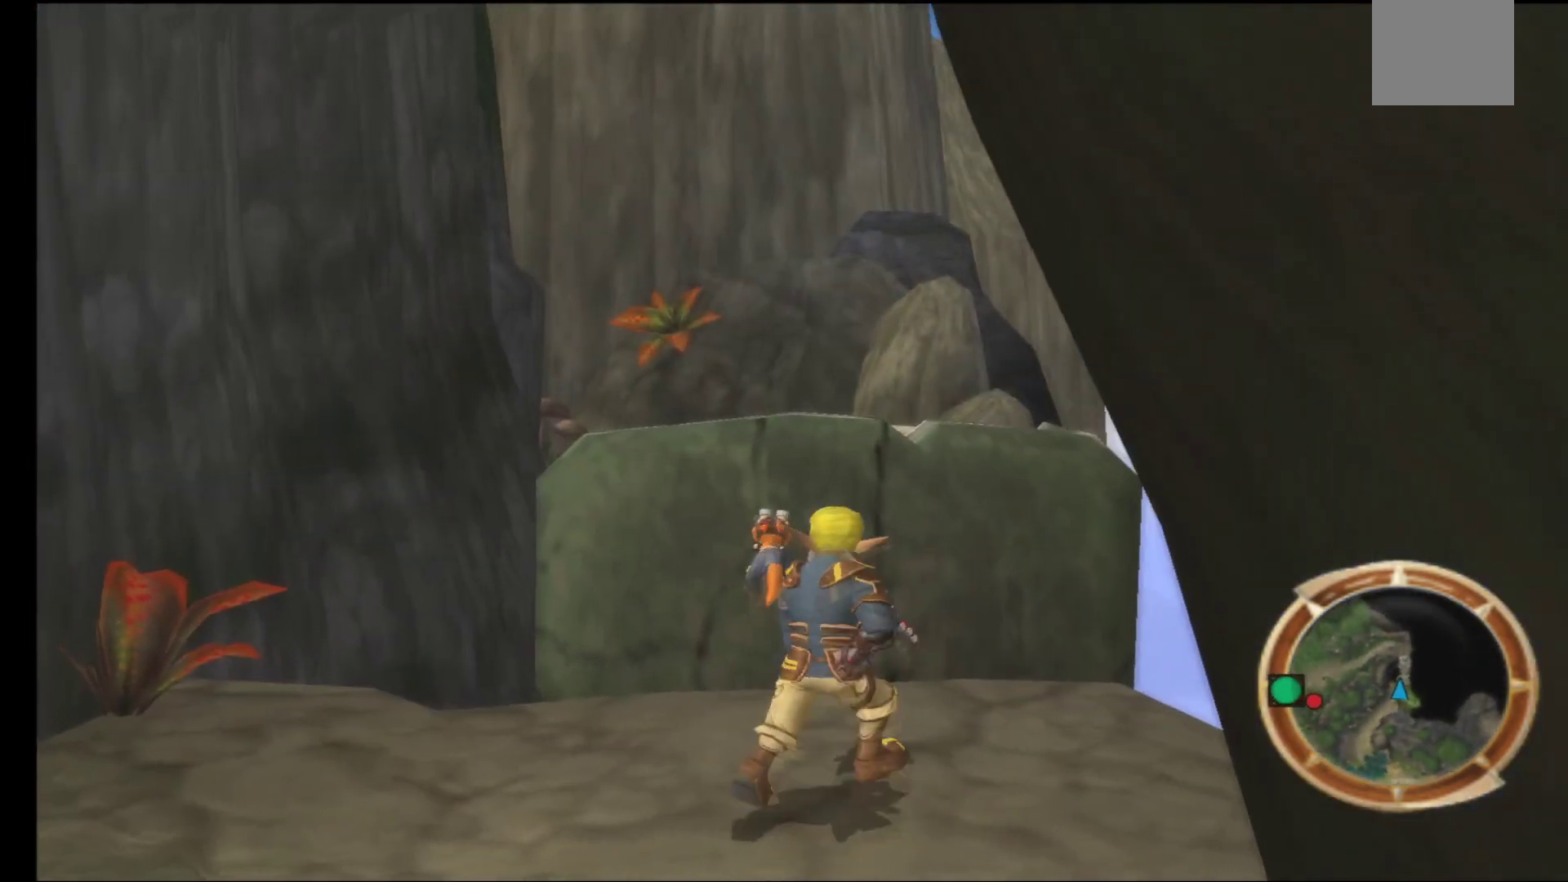
{"buttons": [], "left_stick": "up", "right_stick": "center", "events": [[100, "A", "down"], [233, "A", "up"], [350, "A", "down"], [500, "A", "up"]]}
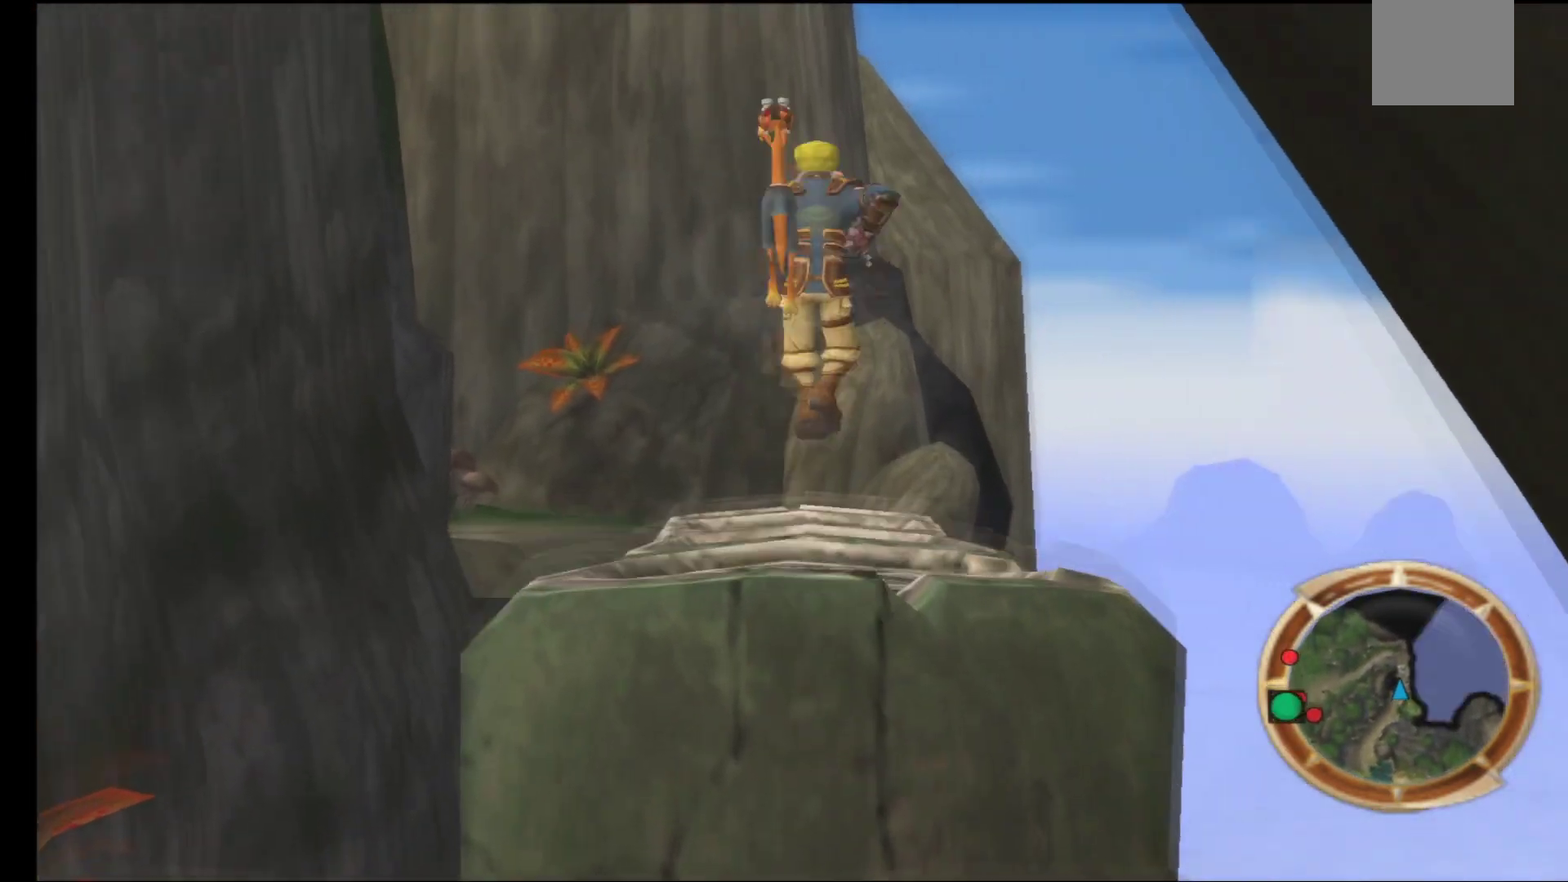
{"buttons": [], "left_stick": "center", "right_stick": "left", "events": [[333, "left_stick", "center"], [467, "right_stick", "left"]]}
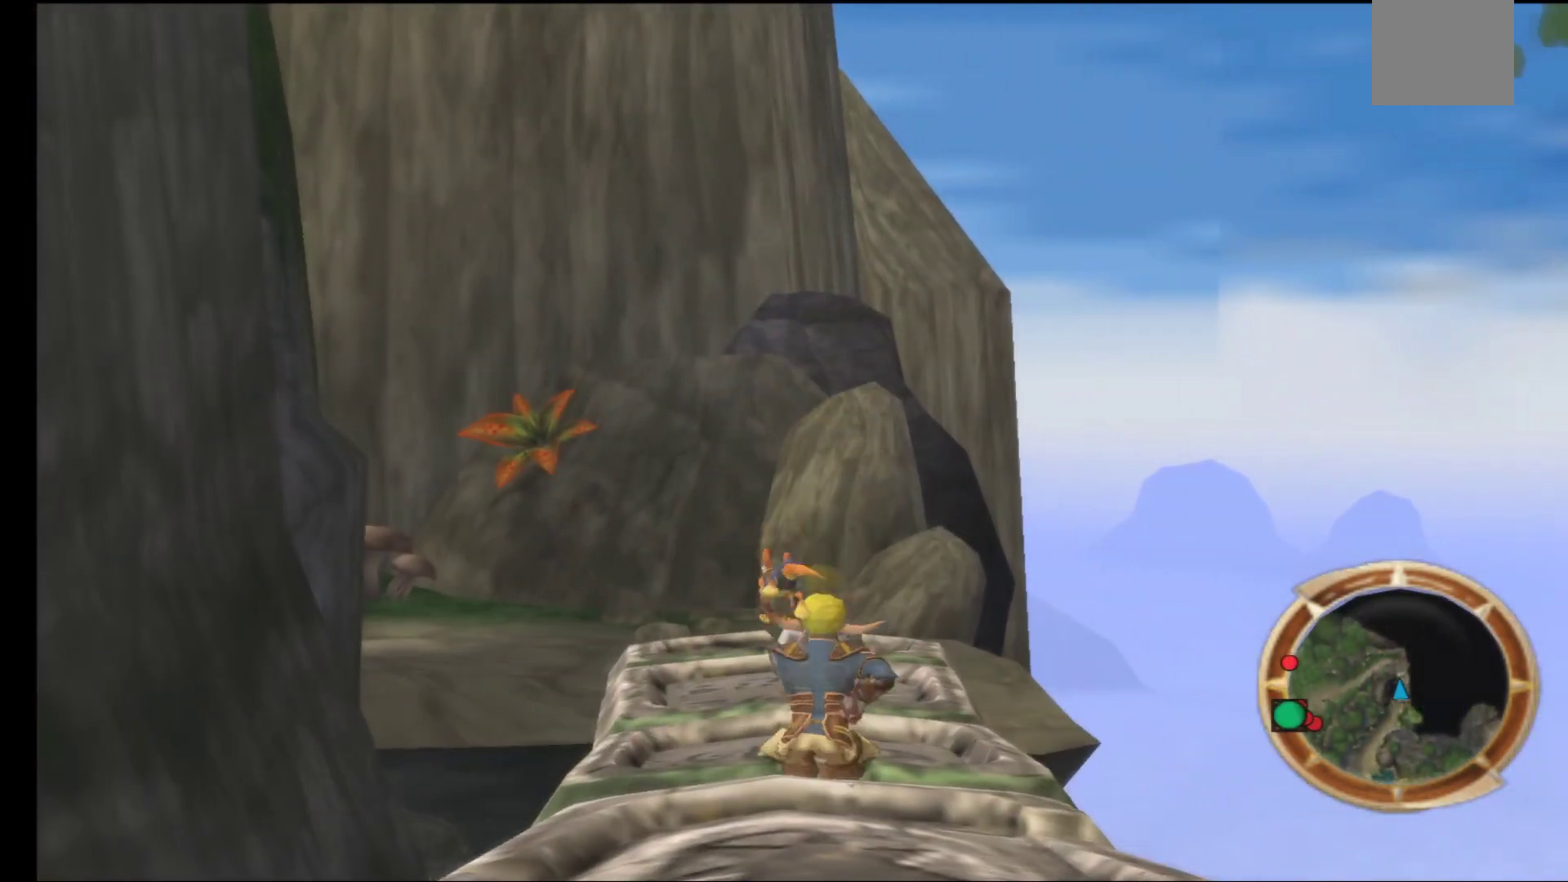
{"buttons": [], "left_stick": "up-right", "right_stick": "center", "events": [[150, "left_stick", "up-right"], [217, "right_stick", "center"]]}
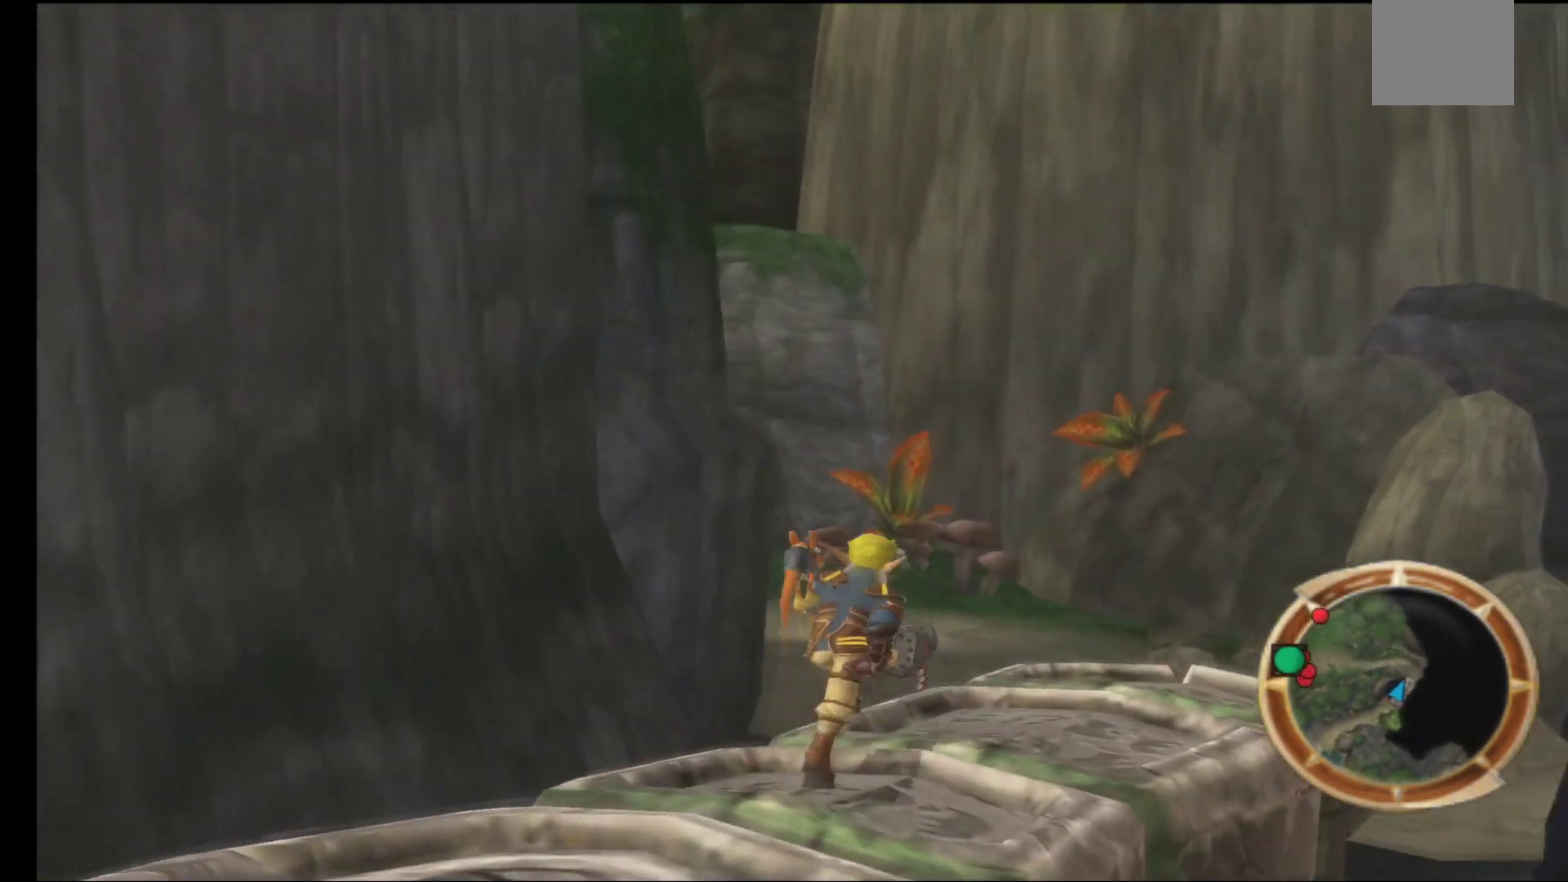
{"buttons": [], "left_stick": "up", "right_stick": "center", "events": [[450, "left_stick", "up"]]}
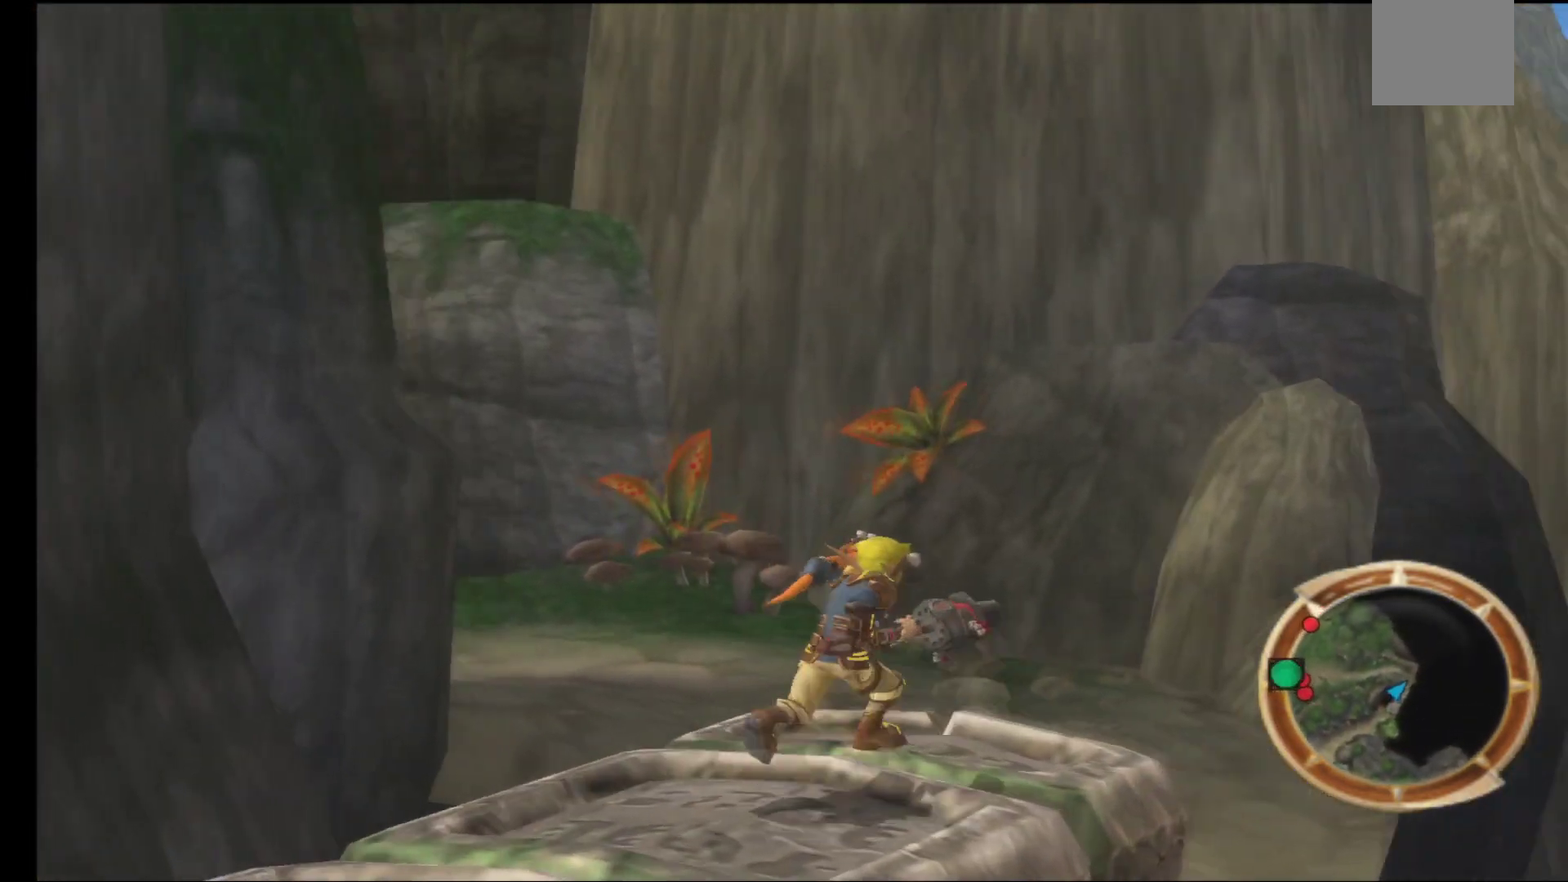
{"buttons": [], "left_stick": "up-right", "right_stick": "center", "events": [[300, "A", "down"], [417, "left_stick", "up-right"], [483, "A", "up"]]}
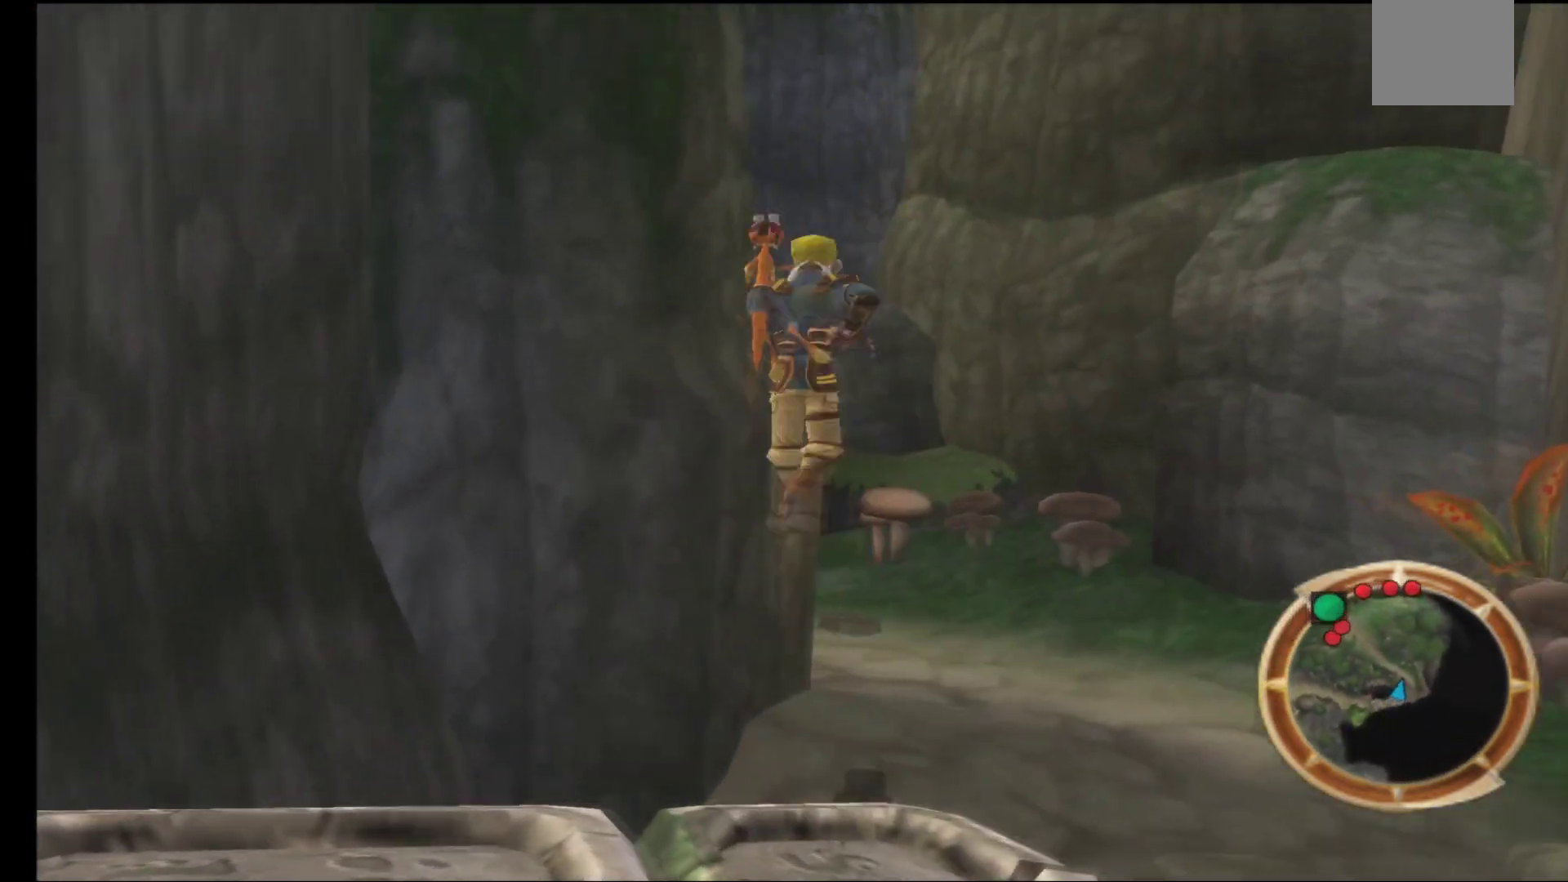
{"buttons": [], "left_stick": "up-right", "right_stick": "center", "events": [[100, "A", "down"], [417, "A", "up"]]}
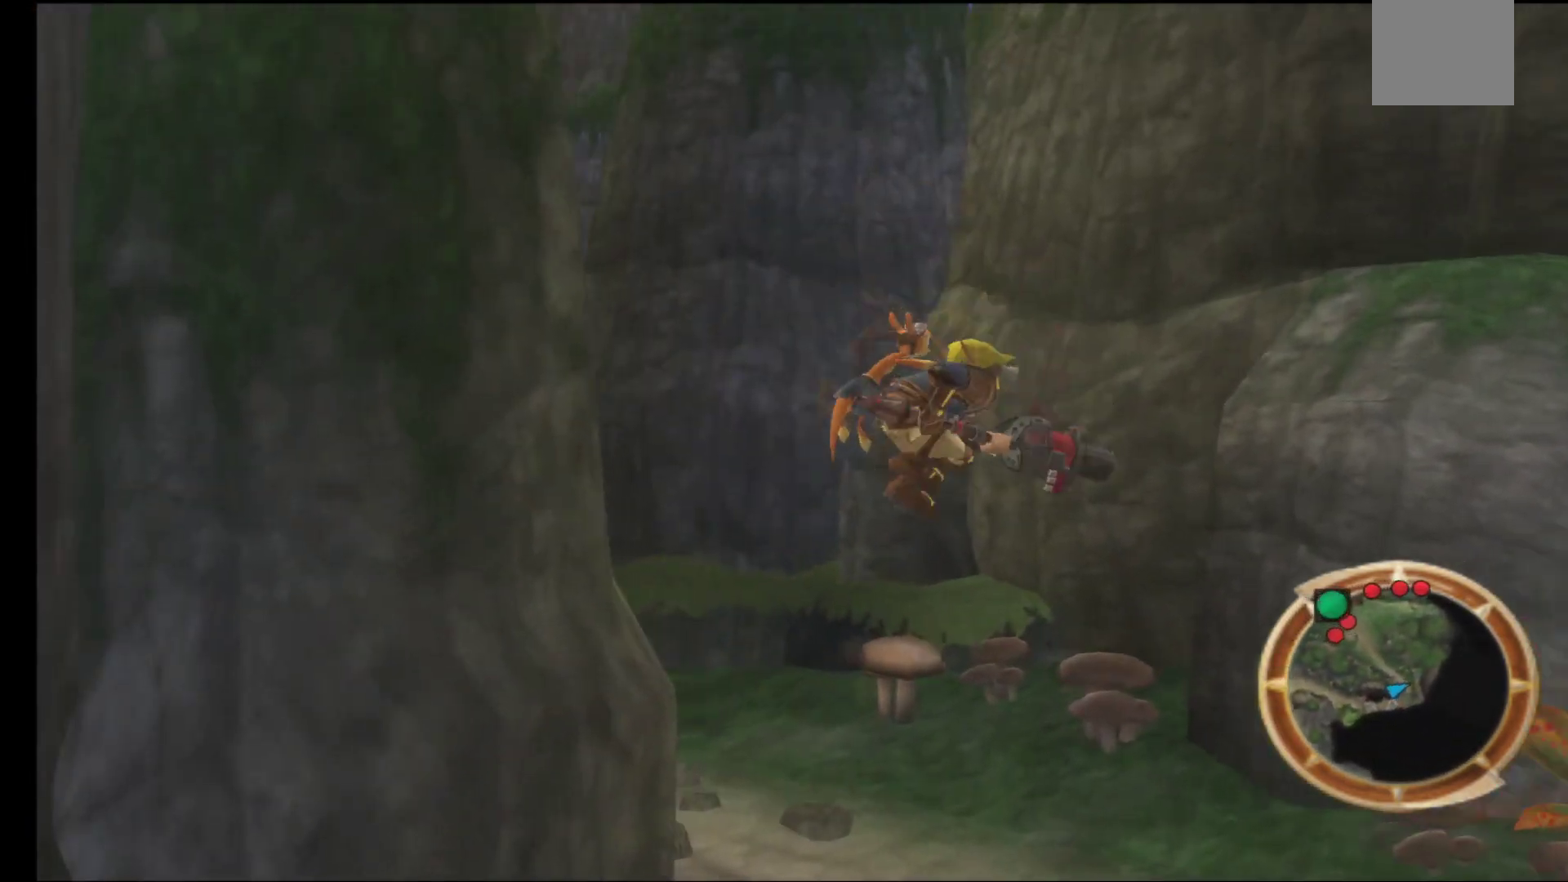
{"buttons": [], "left_stick": "up", "right_stick": "center", "events": [[133, "left_stick", "up"]]}
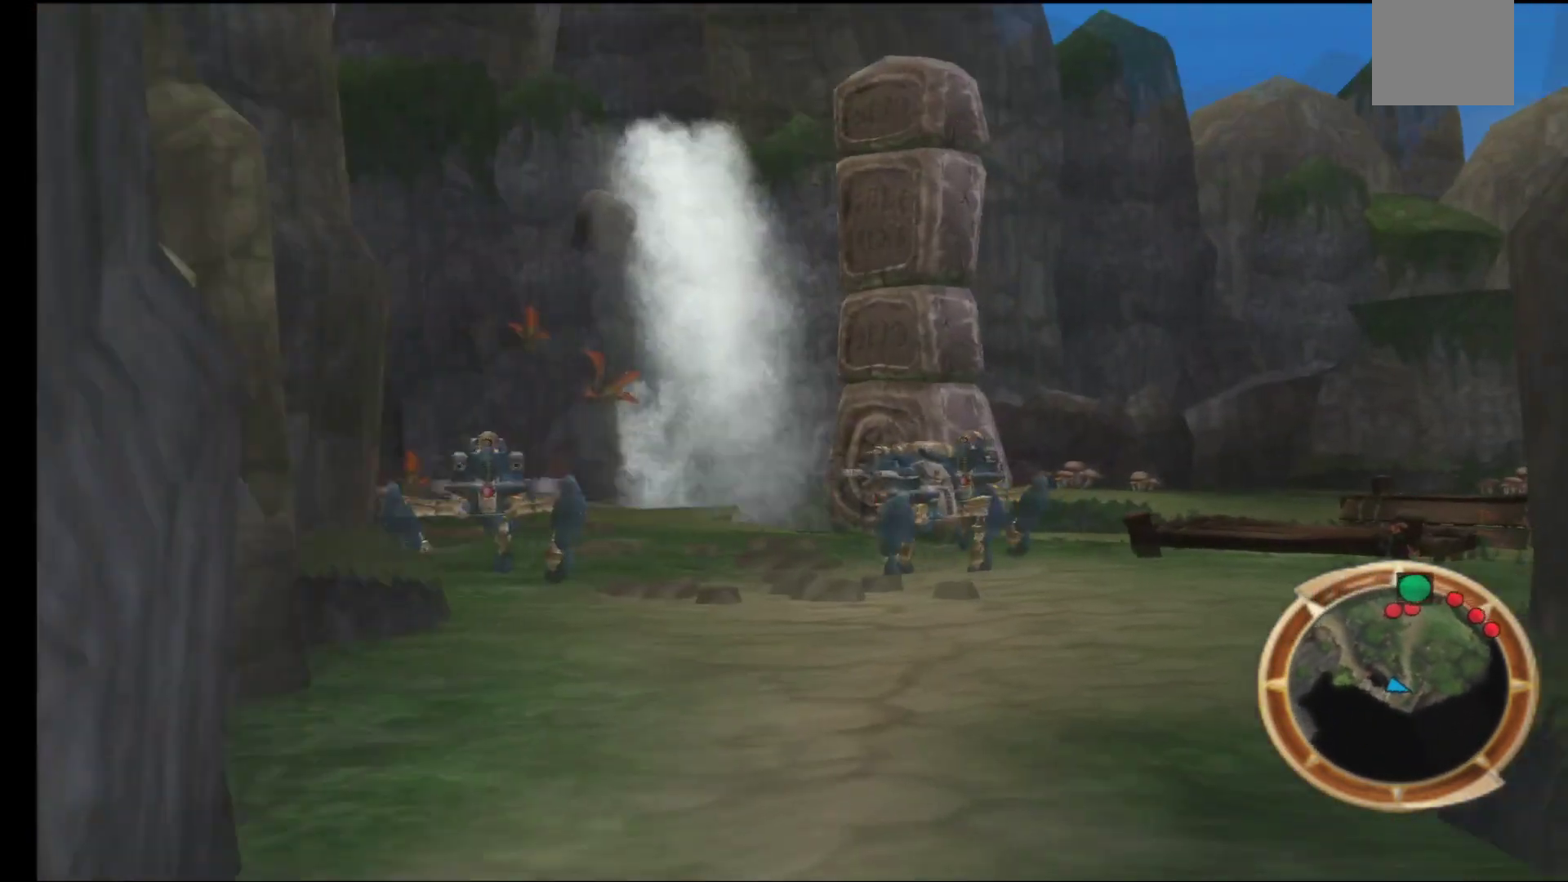
{"buttons": [], "left_stick": "center", "right_stick": "center", "events": [[267, "left_stick", "center"]]}
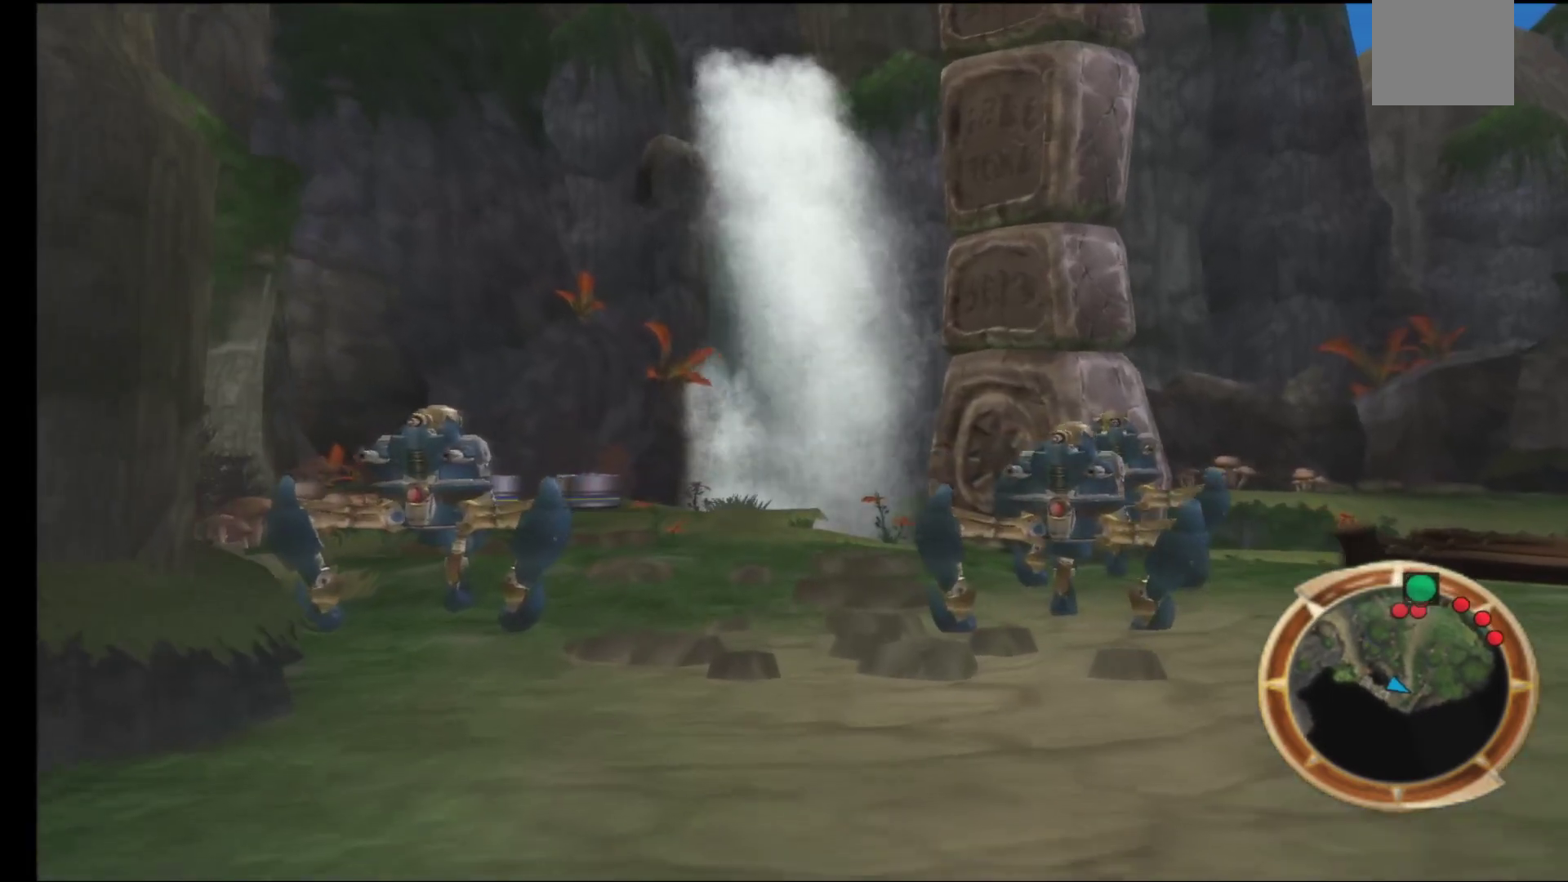
{"buttons": [], "left_stick": "center", "right_stick": "center", "events": []}
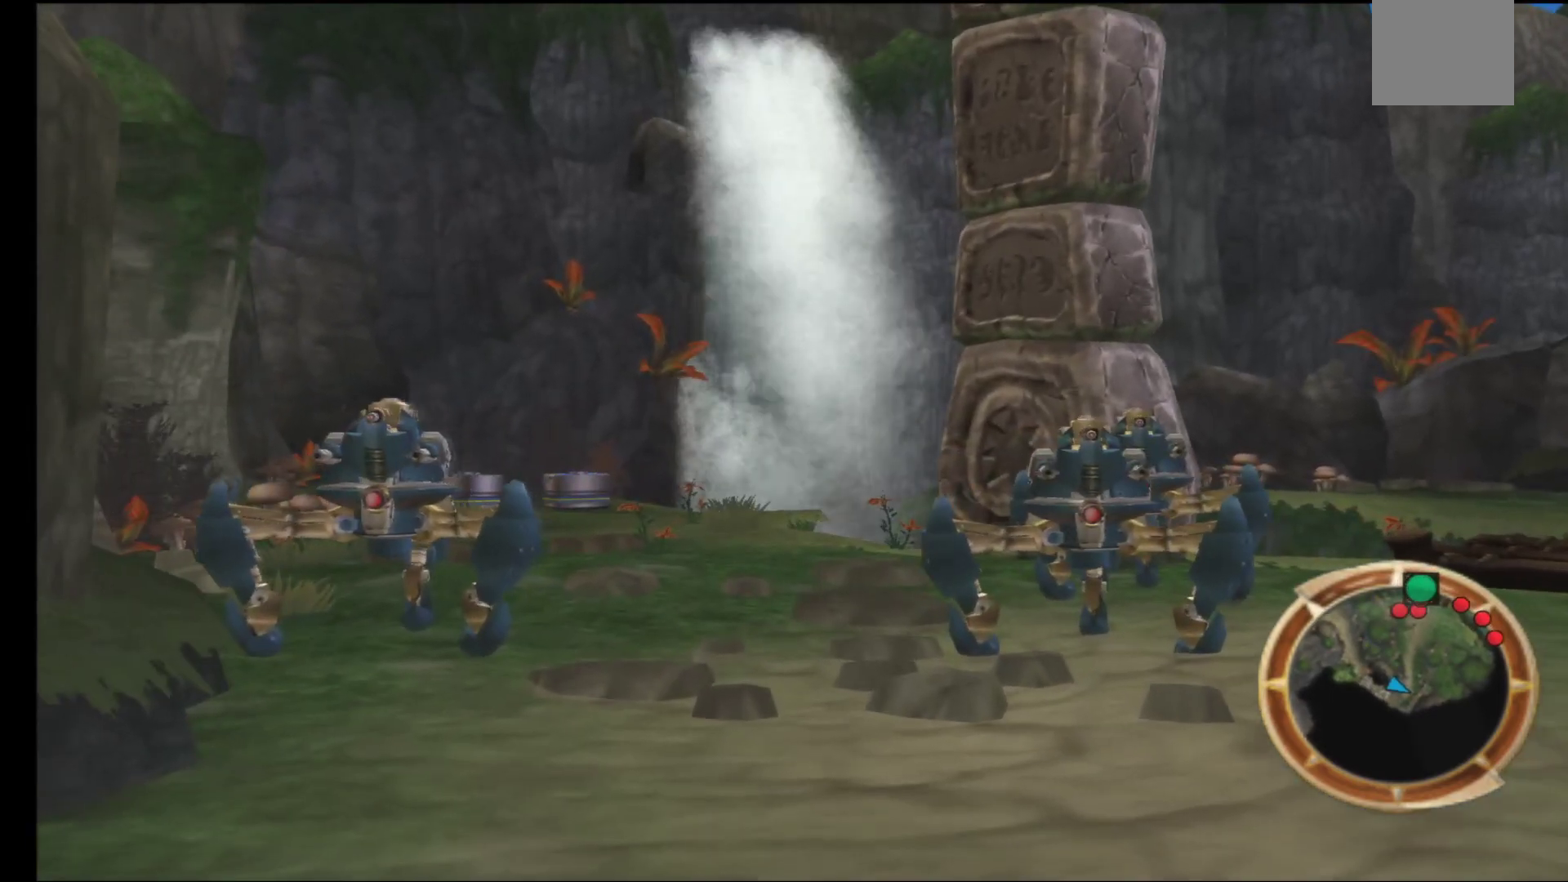
{"buttons": [], "left_stick": "center", "right_stick": "center", "events": []}
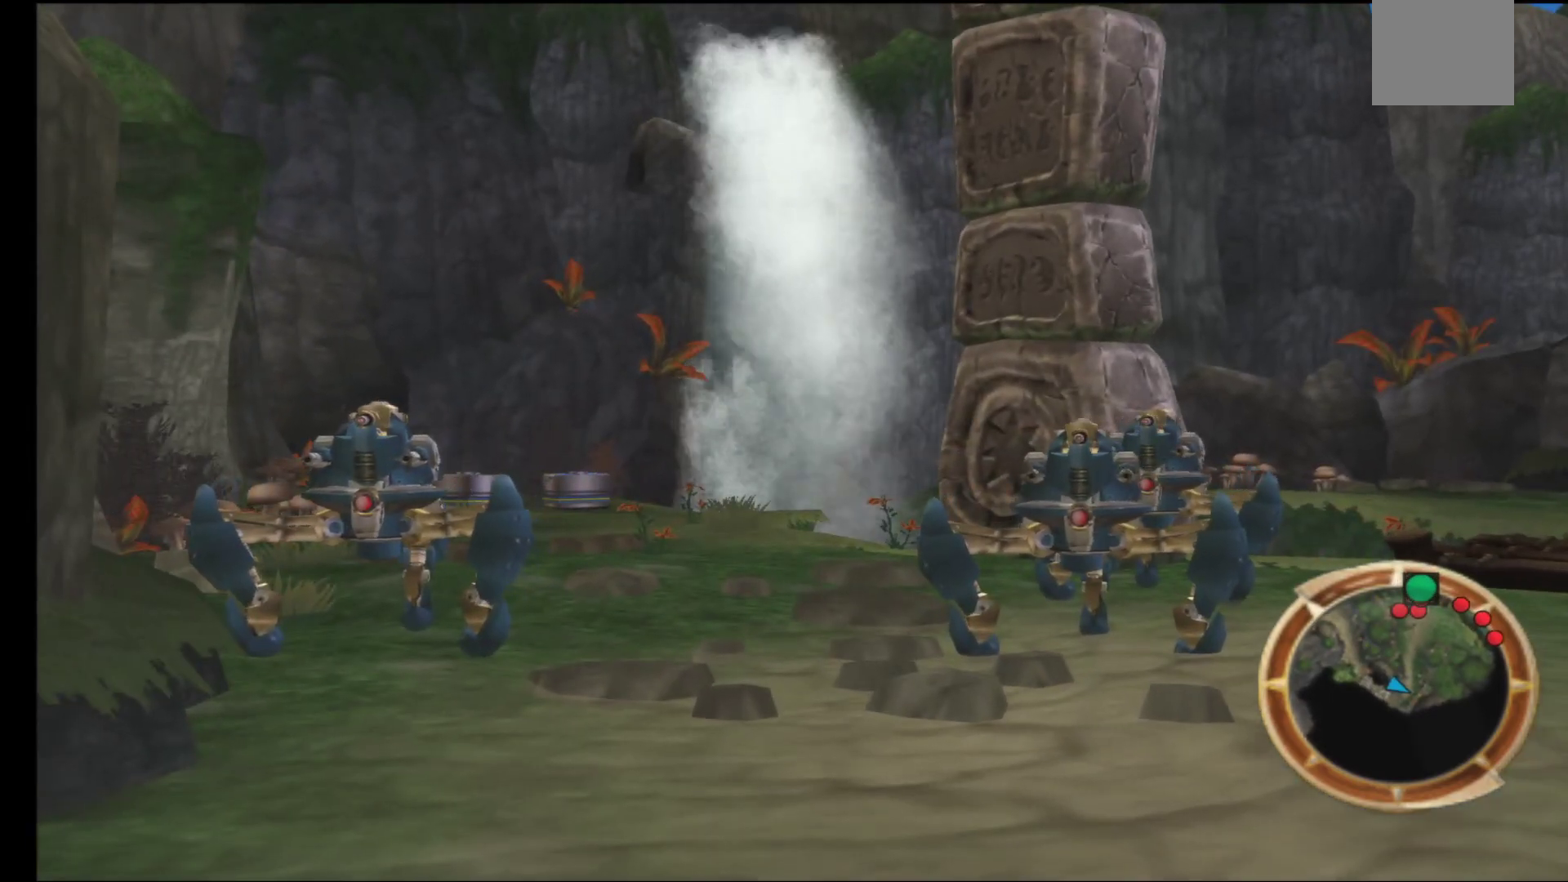
{"buttons": [], "left_stick": "center", "right_stick": "center", "events": []}
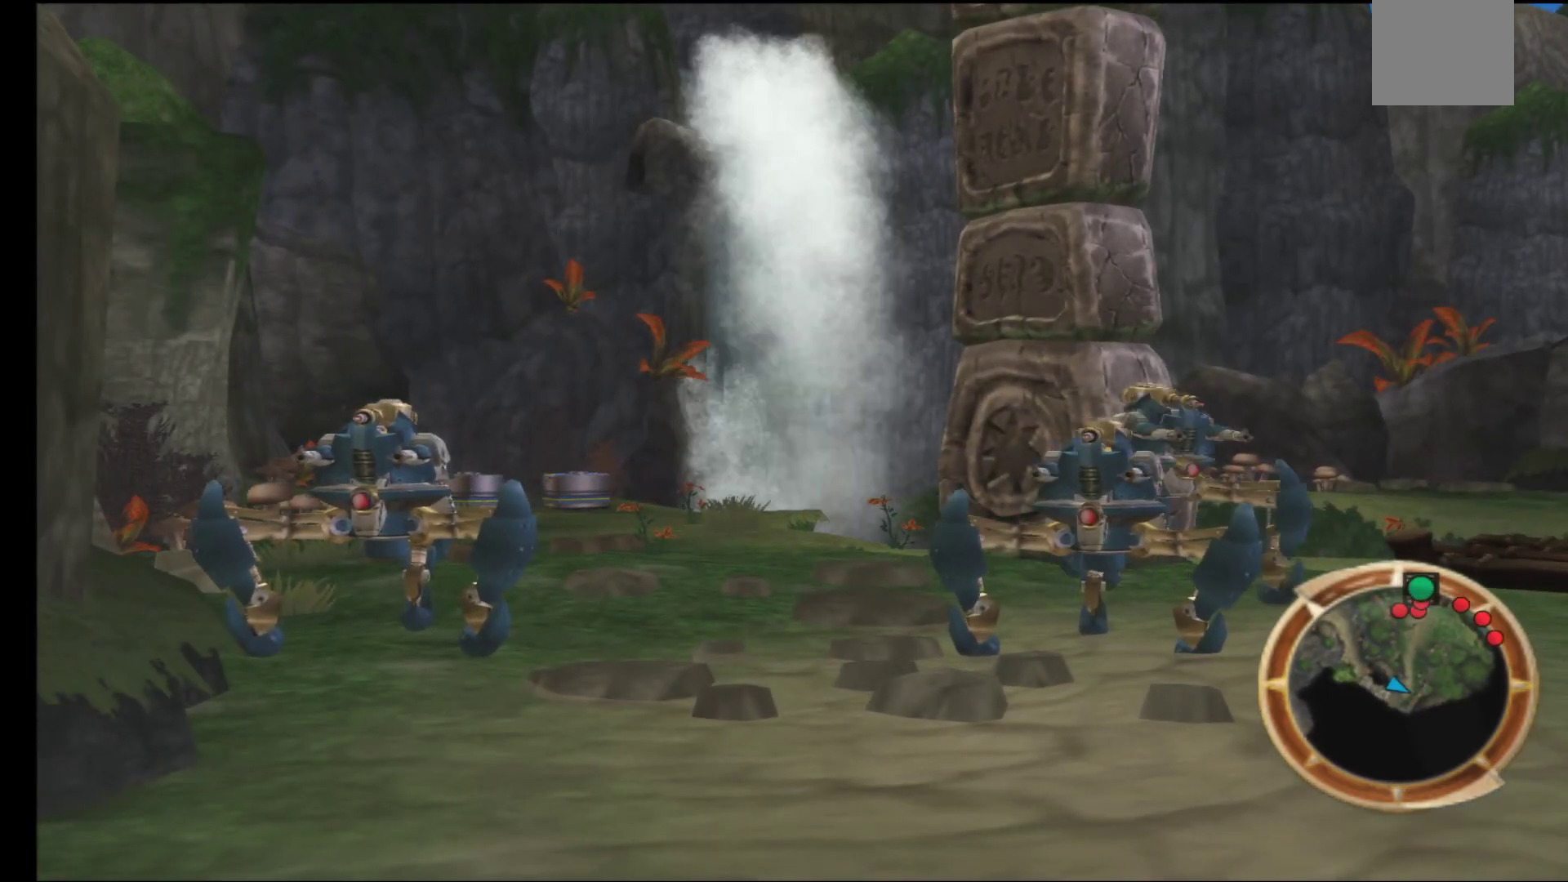
{"buttons": [], "left_stick": "up", "right_stick": "center", "events": [[250, "left_stick", "up"]]}
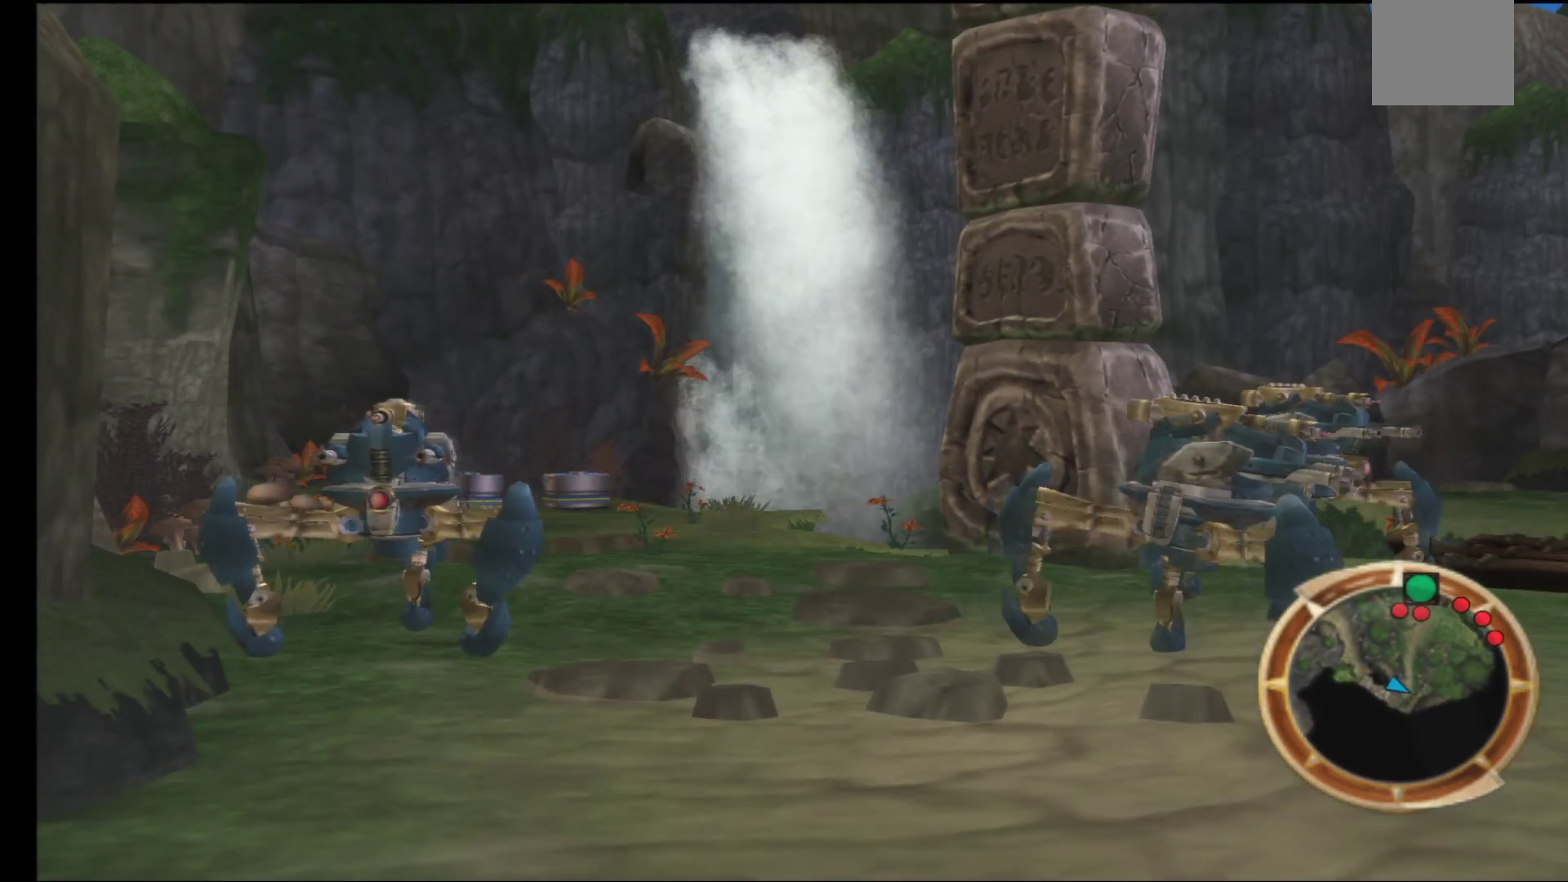
{"buttons": [], "left_stick": "center", "right_stick": "center", "events": [[217, "left_stick", "center"]]}